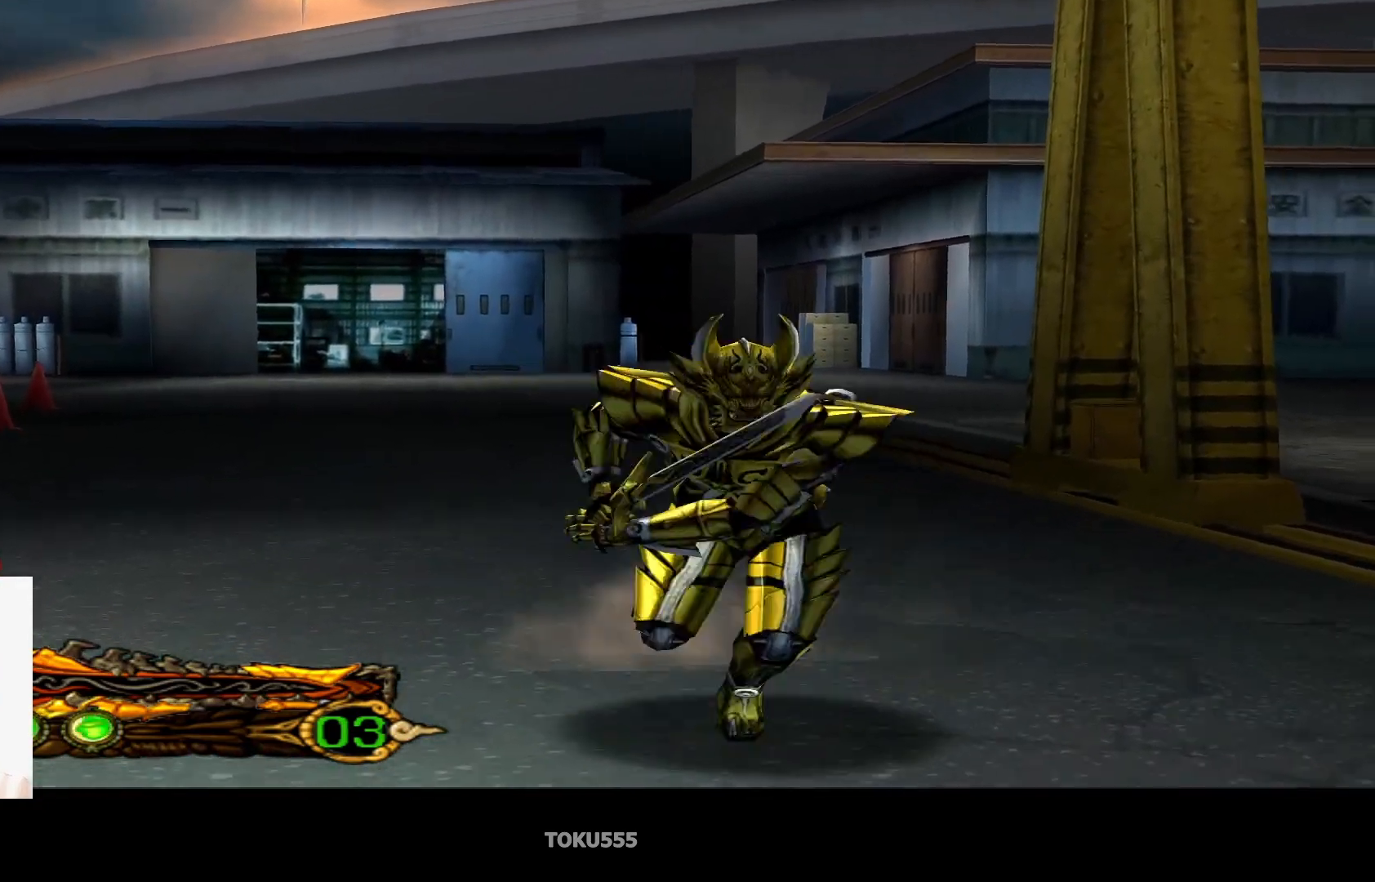
Gameplay with a controller (PlayStation layout); each line is a JSON object with the inputs held at the frame after it. "events" lists button and stick changes between this image and that frame as [ms after this image, input, new state], when the widget could be followed in between. Not read: L1 right_stick.
{"buttons": ["CIRCLE"], "left_stick": "up", "events": [[33, "CIRCLE", "down"], [166, "CIRCLE", "up"], [166, "left_stick", "down-right"], [216, "CIRCLE", "down"], [316, "left_stick", "up"], [350, "CIRCLE", "up"], [417, "CIRCLE", "down"]]}
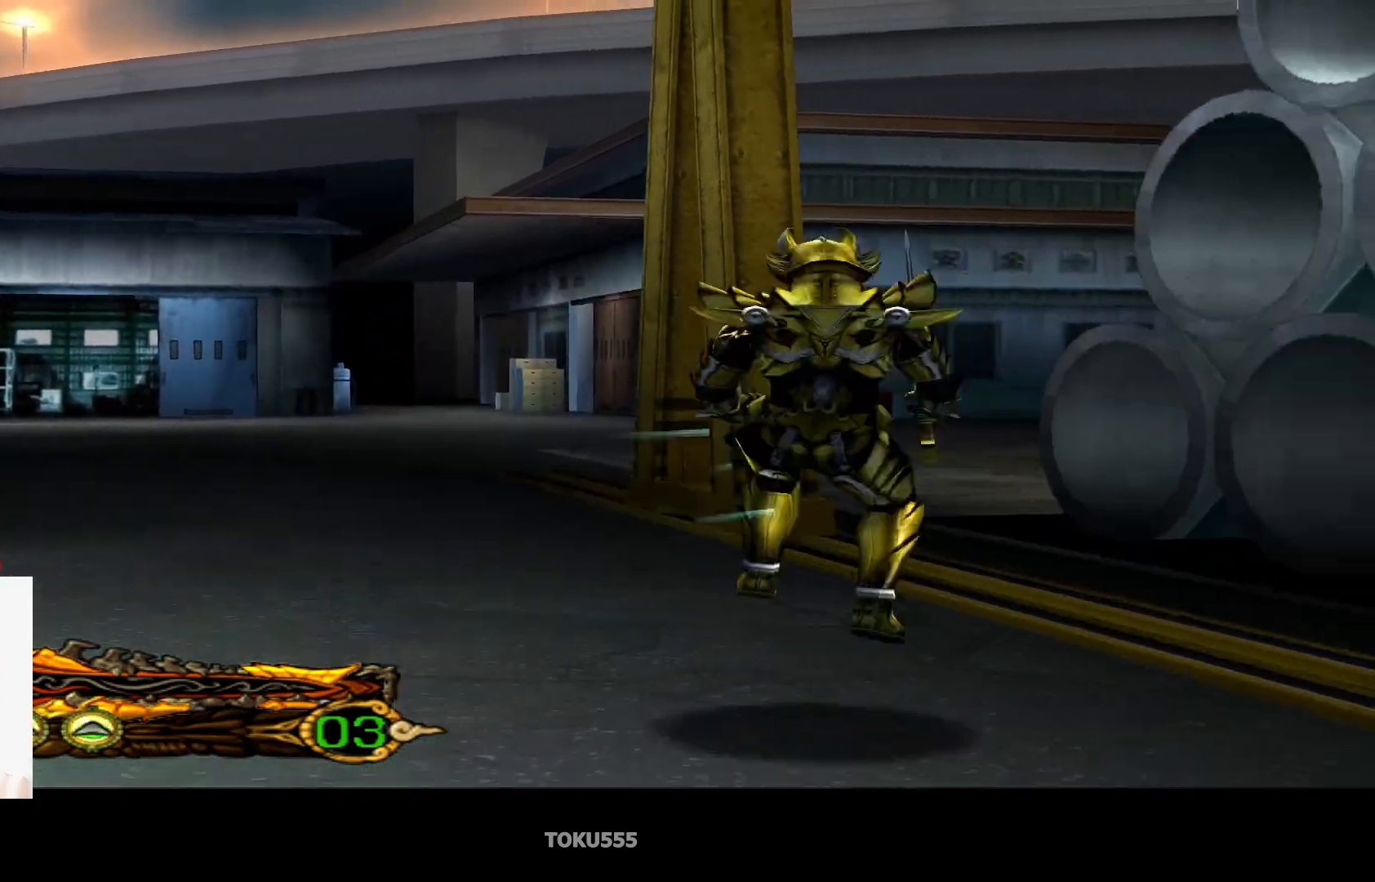
{"buttons": [], "left_stick": "left", "events": [[17, "CIRCLE", "up"], [83, "CIRCLE", "down"], [184, "left_stick", "up-left"], [200, "CIRCLE", "up"], [300, "left_stick", "left"]]}
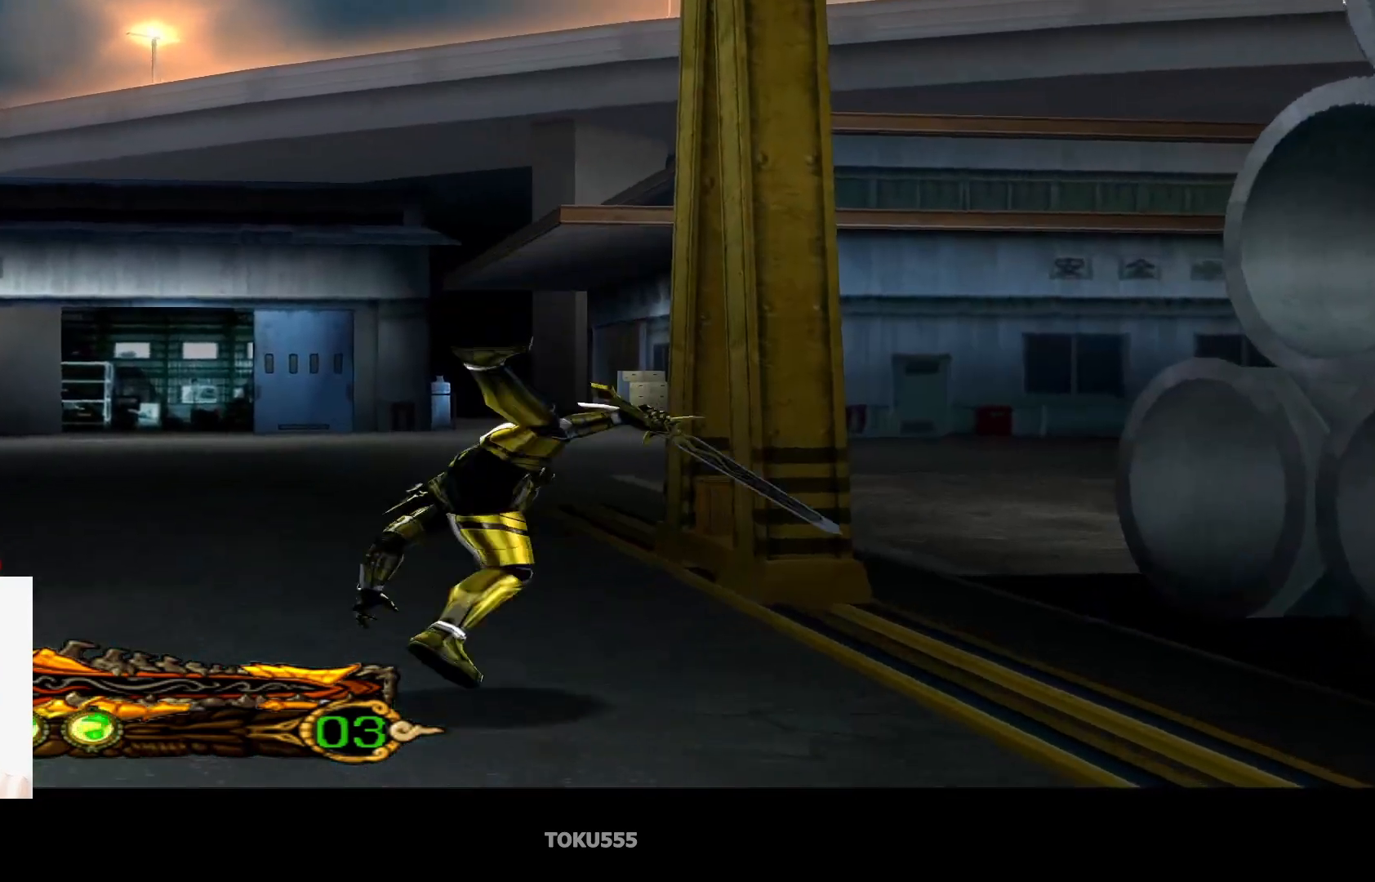
{"buttons": ["CIRCLE"], "left_stick": "left", "events": [[500, "CIRCLE", "down"]]}
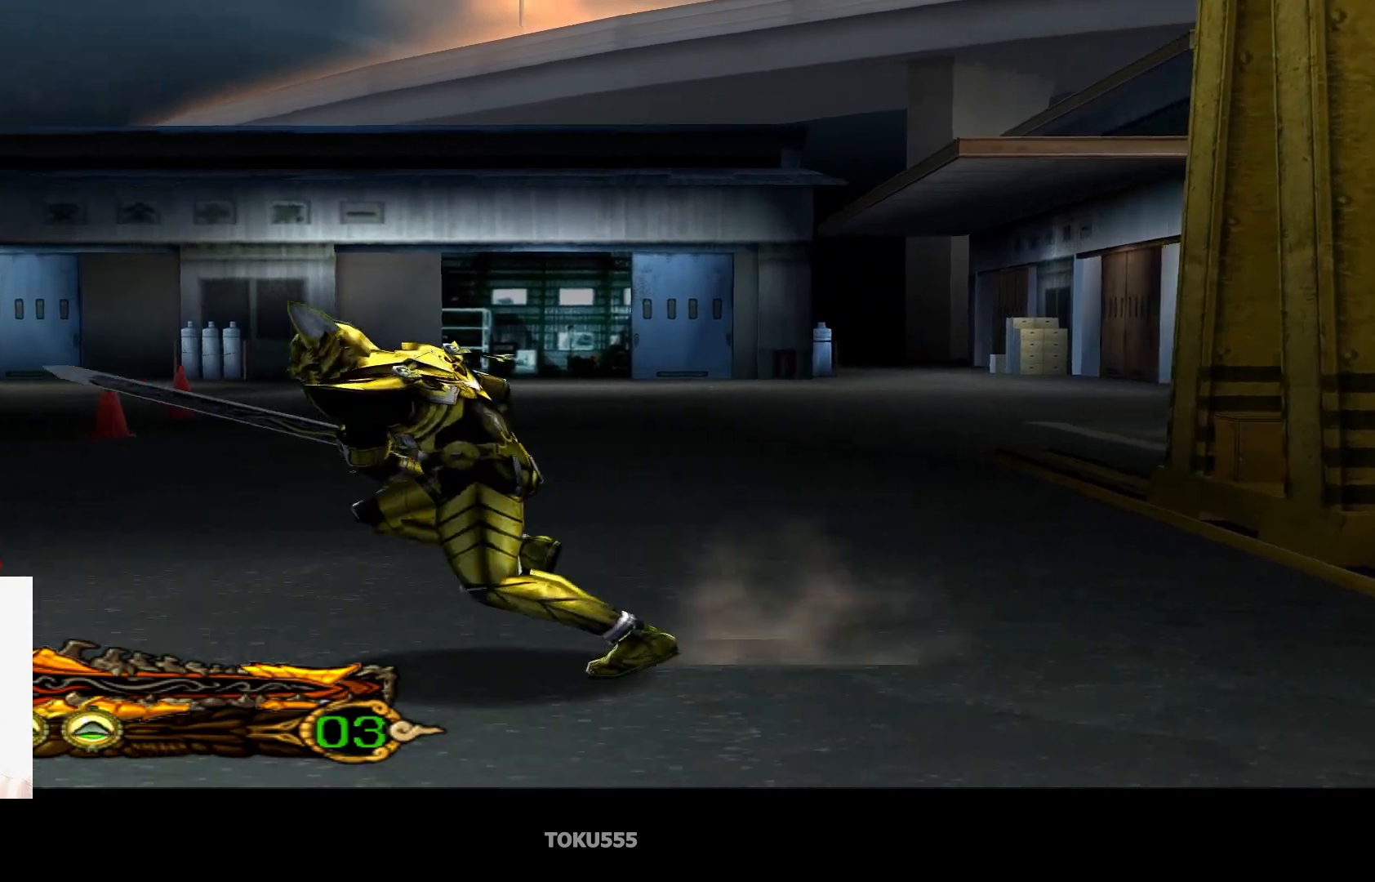
{"buttons": [], "left_stick": "down", "events": [[133, "CIRCLE", "up"], [200, "CIRCLE", "down"], [200, "left_stick", "down"], [317, "CIRCLE", "up"], [367, "CIRCLE", "down"], [484, "CIRCLE", "up"]]}
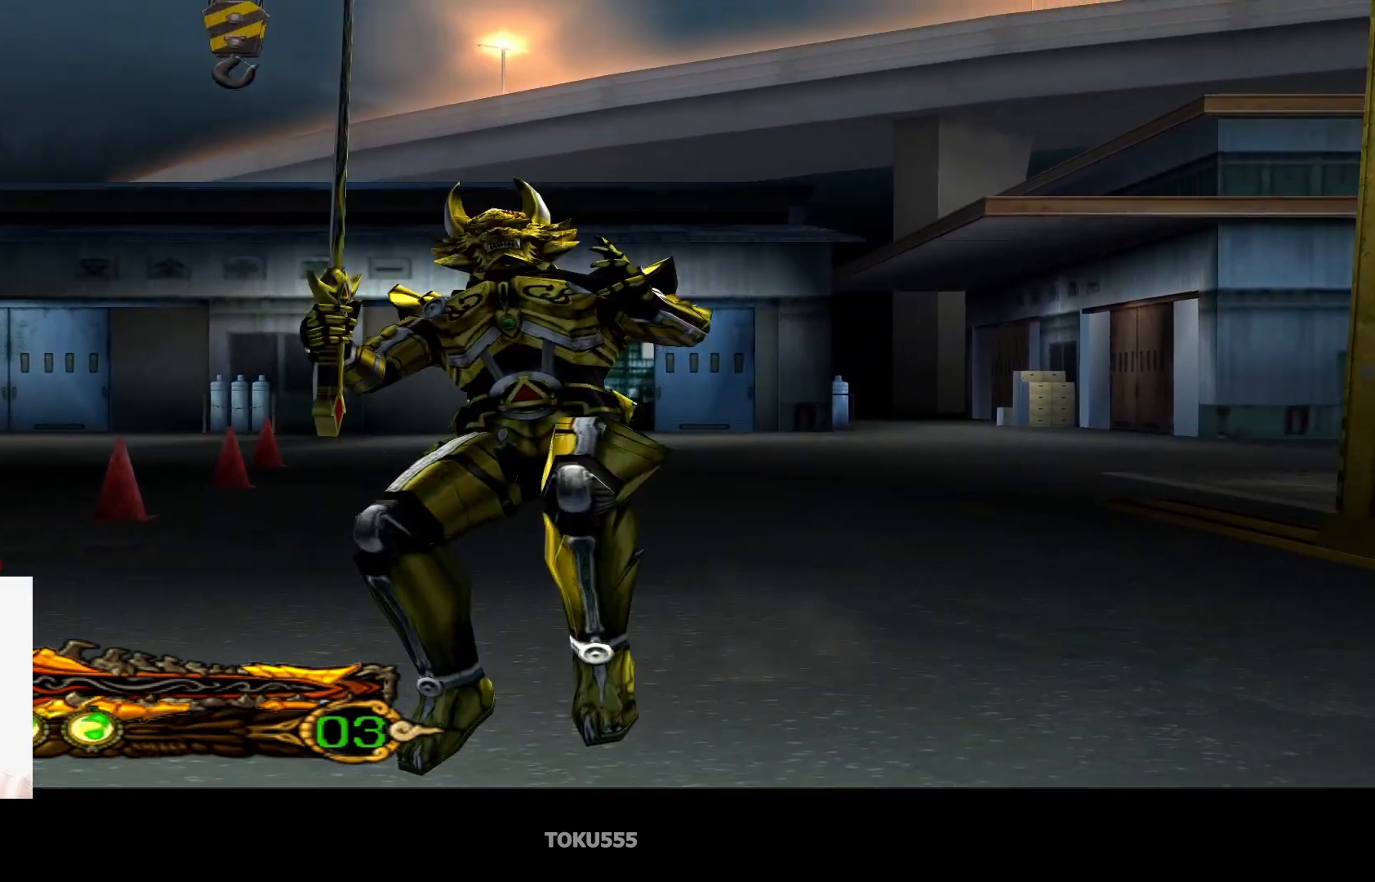
{"buttons": [], "left_stick": "up", "events": [[66, "left_stick", "right"], [200, "left_stick", "up"]]}
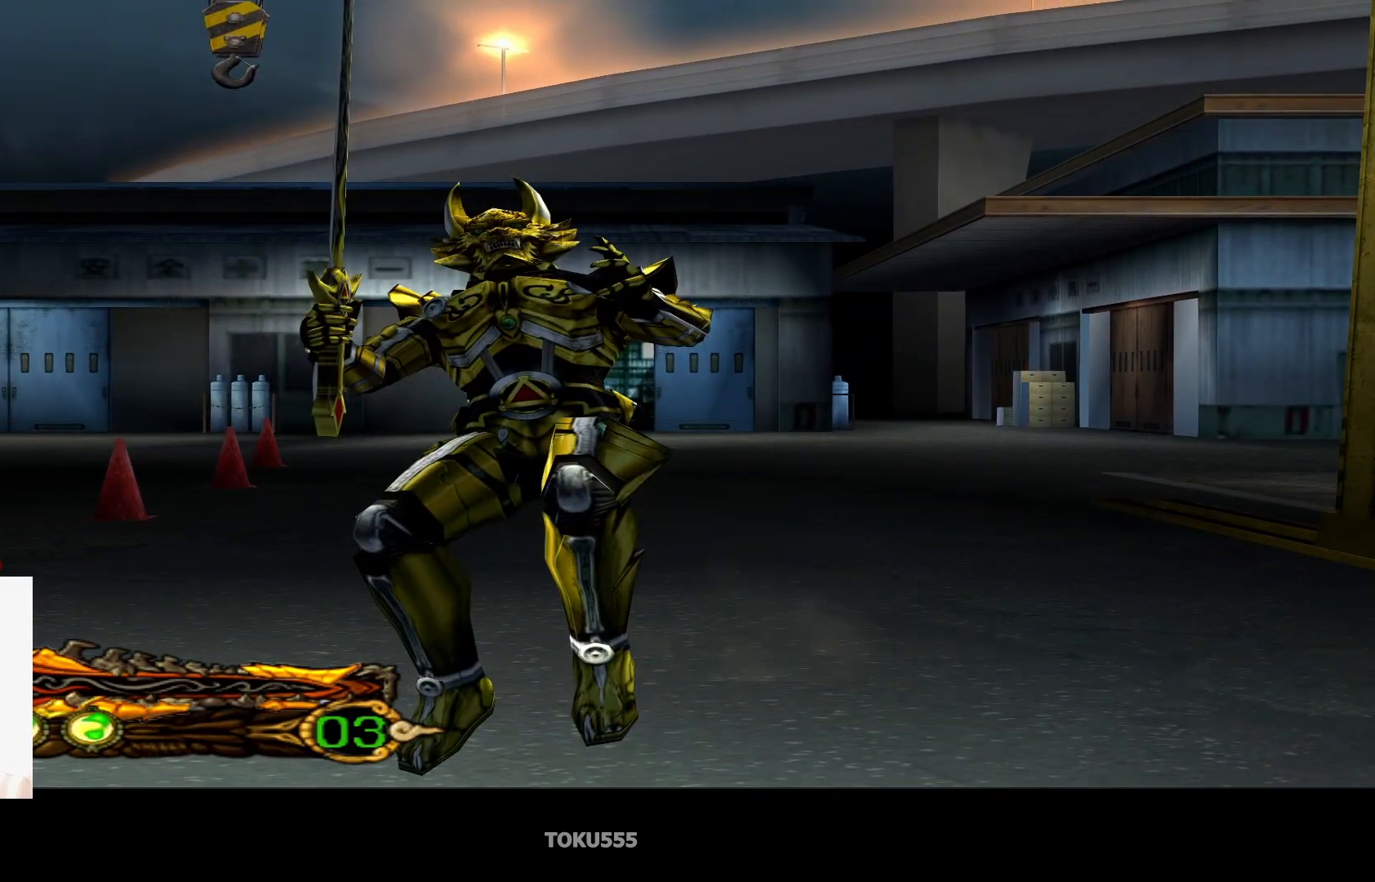
{"buttons": [], "left_stick": "up-right", "events": [[501, "left_stick", "up-right"]]}
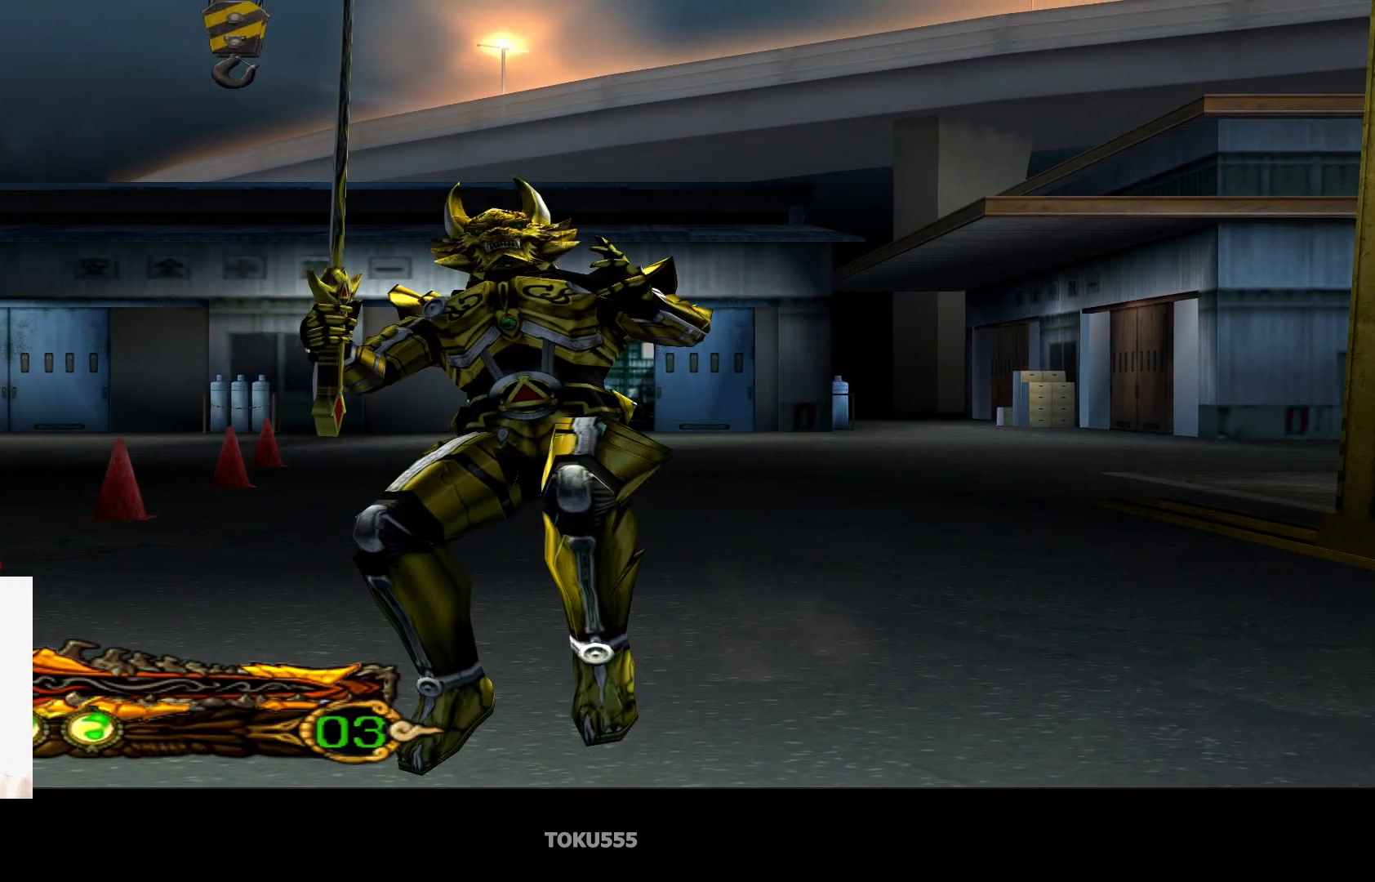
{"buttons": [], "left_stick": "center", "events": [[216, "left_stick", "center"]]}
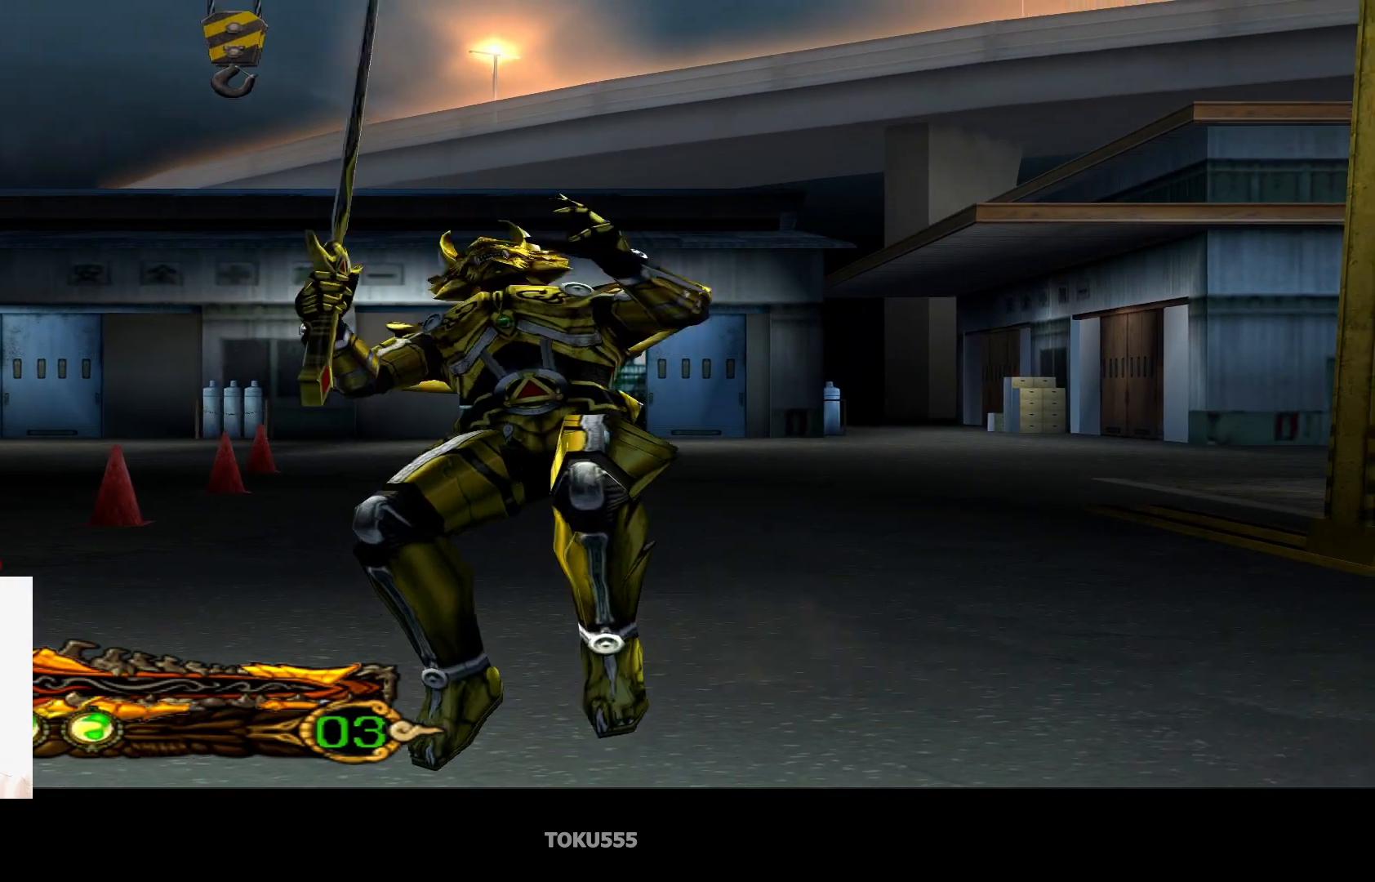
{"buttons": [], "left_stick": "center", "events": []}
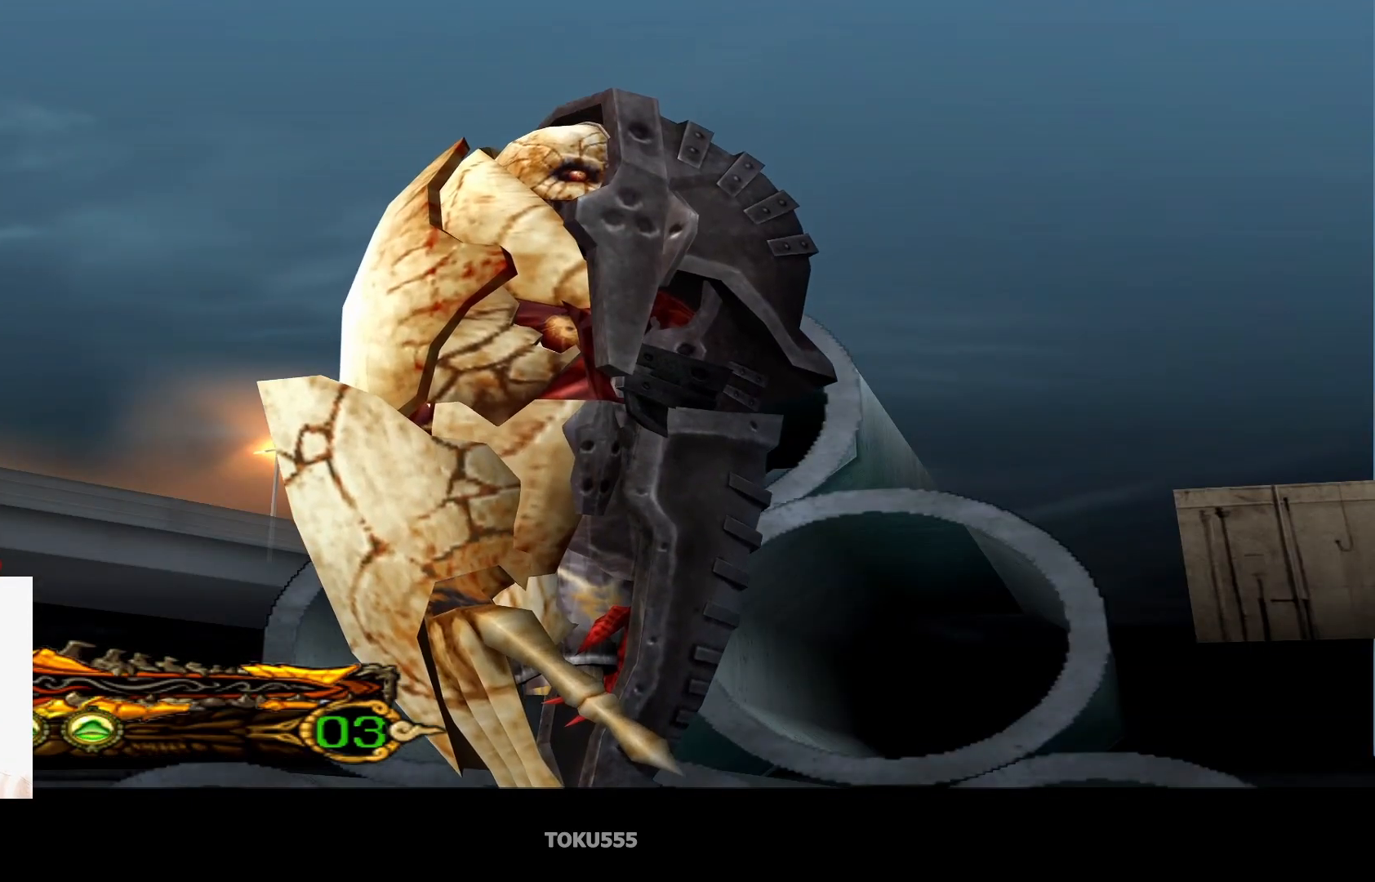
{"buttons": [], "left_stick": "center", "events": []}
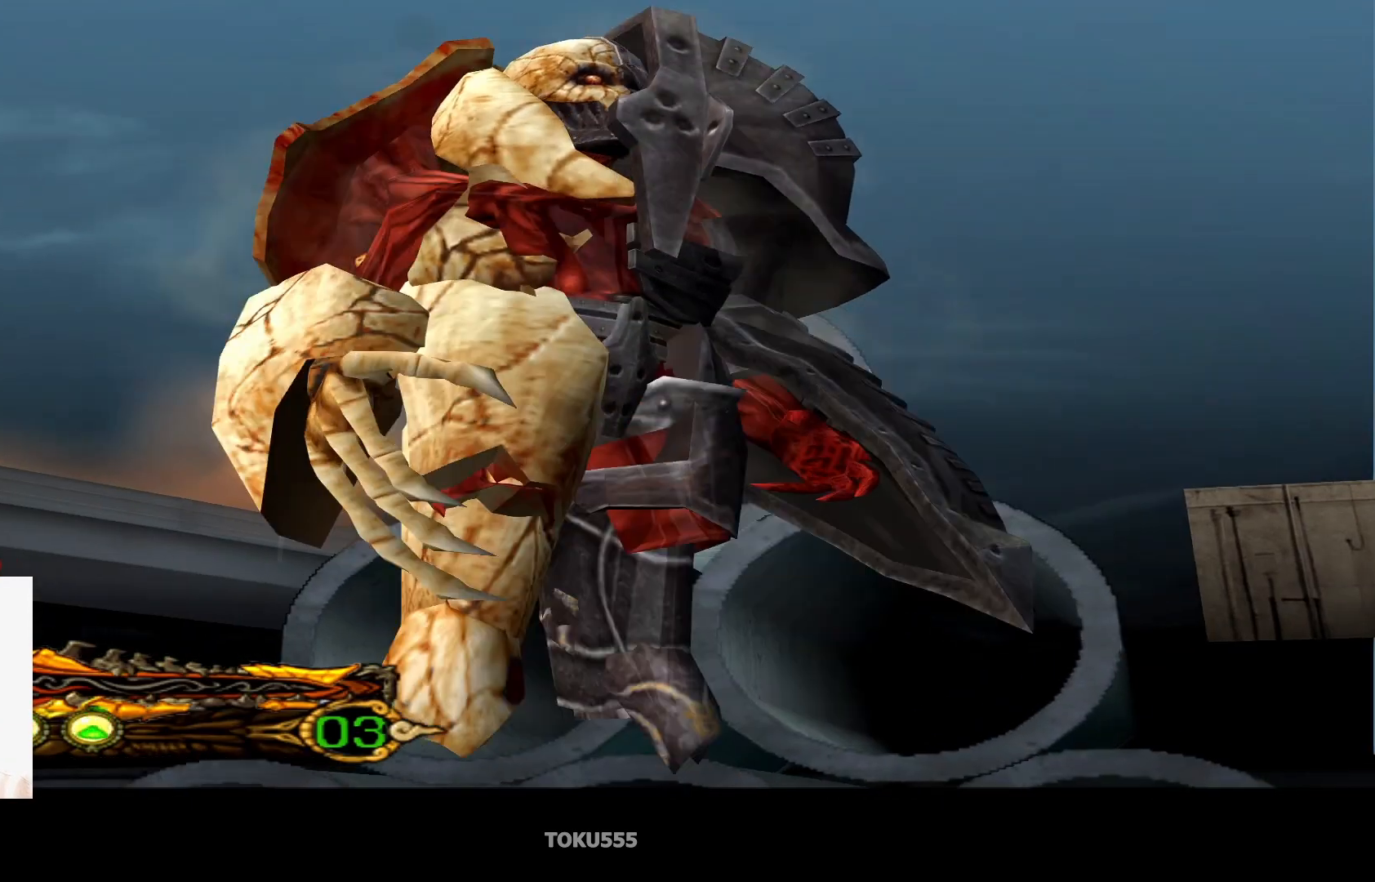
{"buttons": [], "left_stick": "center", "events": []}
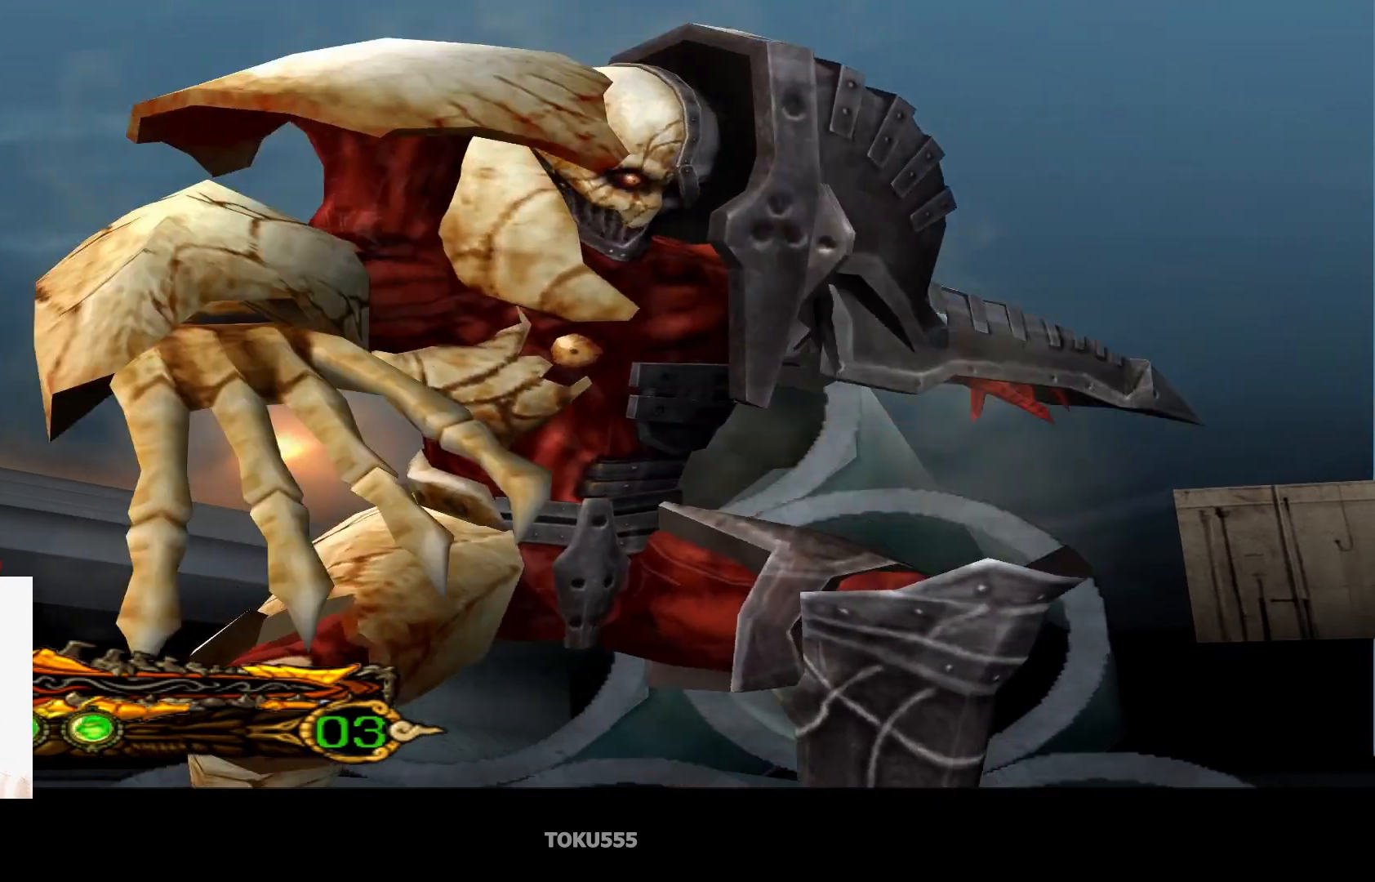
{"buttons": [], "left_stick": "center", "events": []}
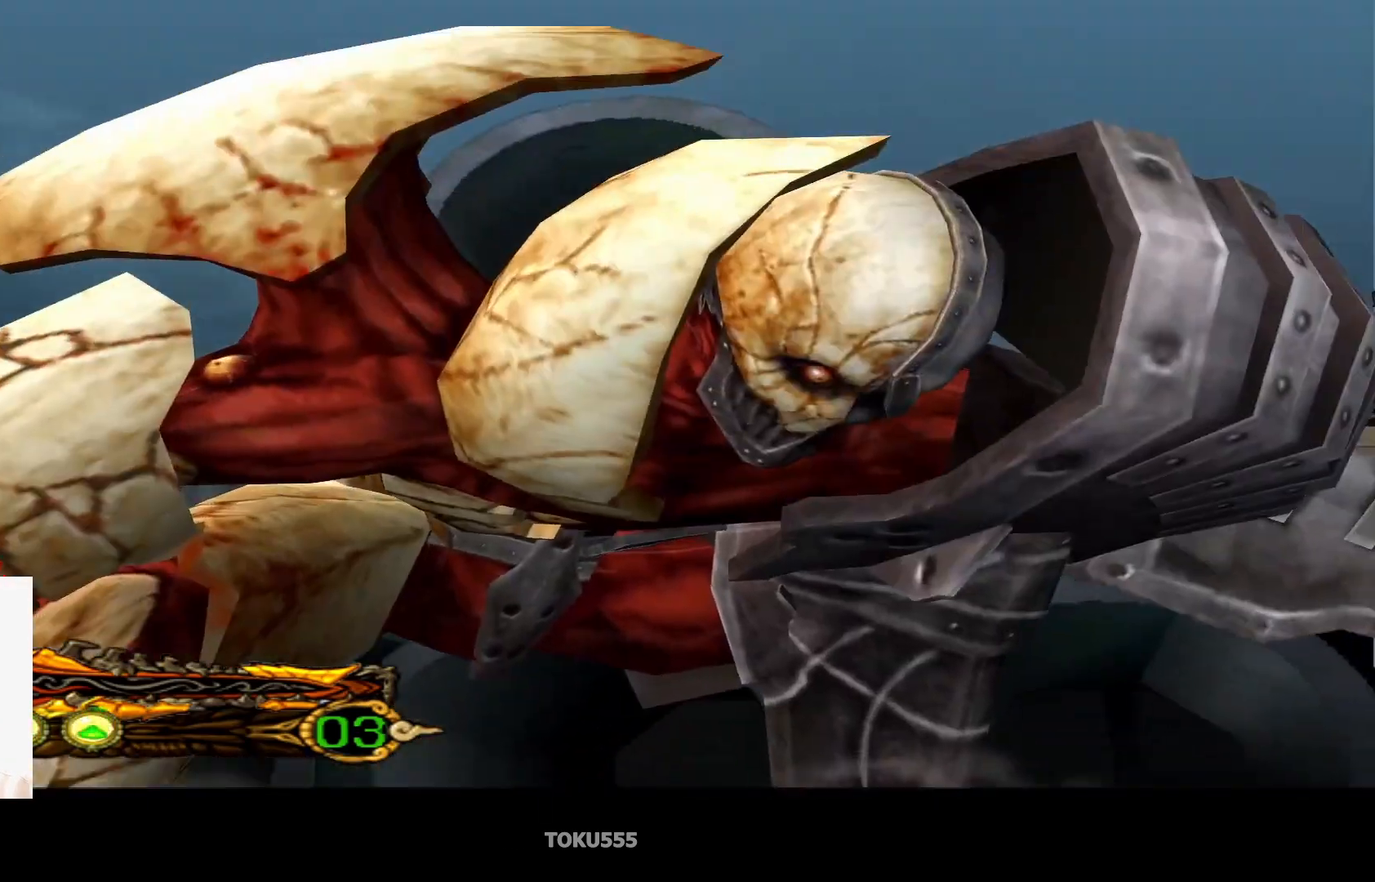
{"buttons": [], "left_stick": "center", "events": []}
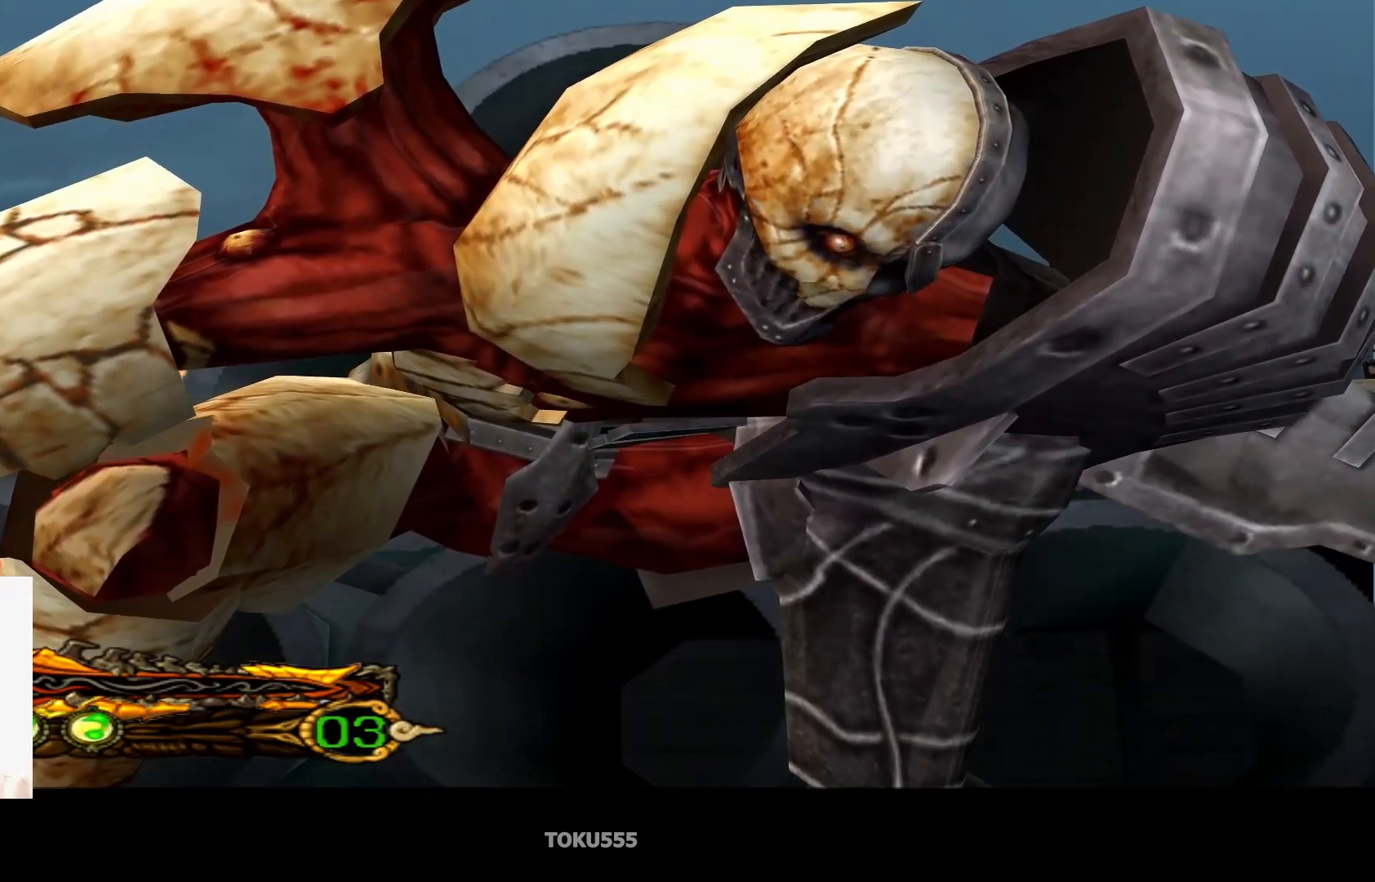
{"buttons": [], "left_stick": "center", "events": []}
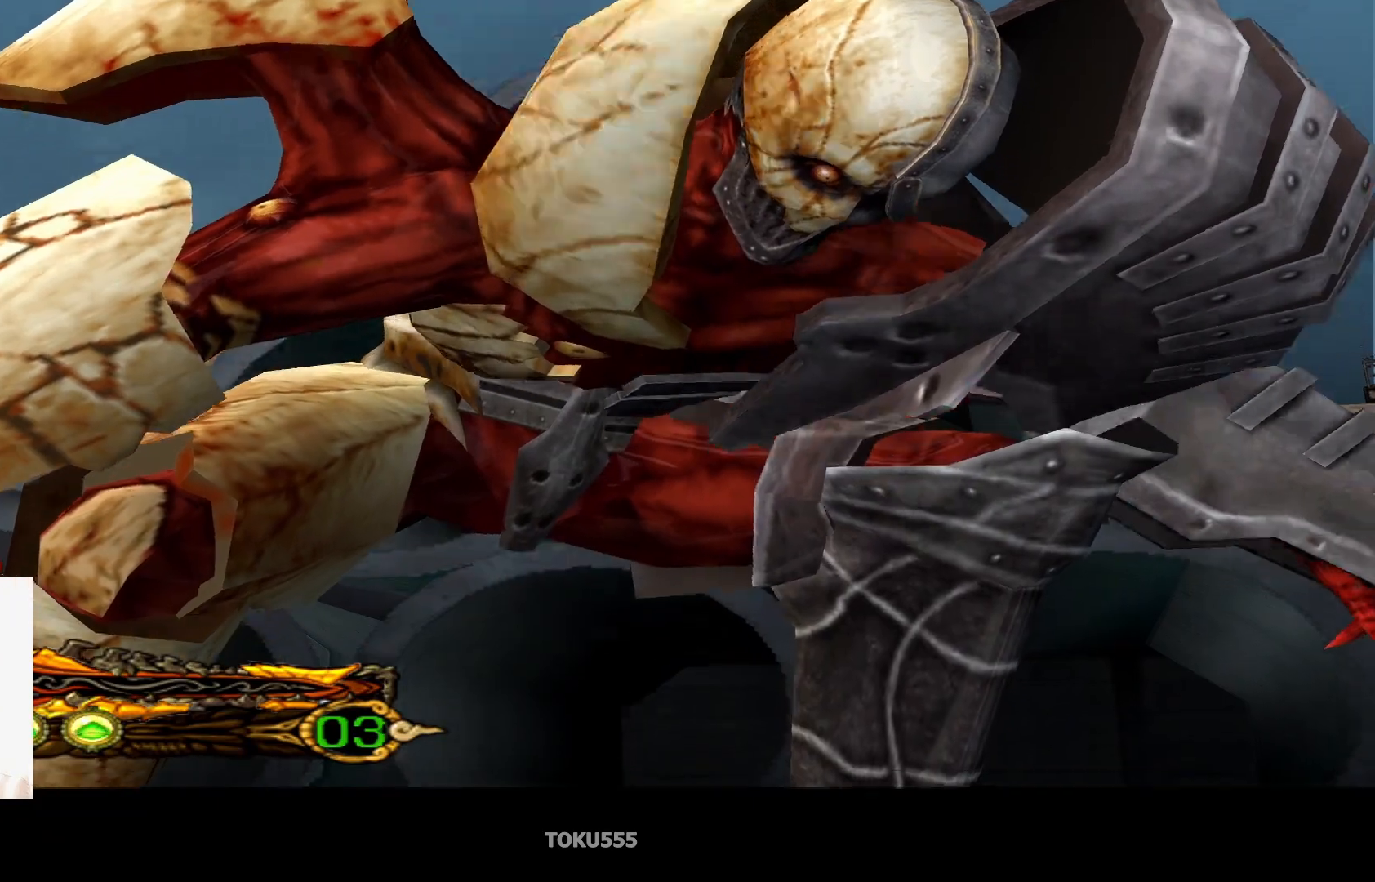
{"buttons": [], "left_stick": "center", "events": []}
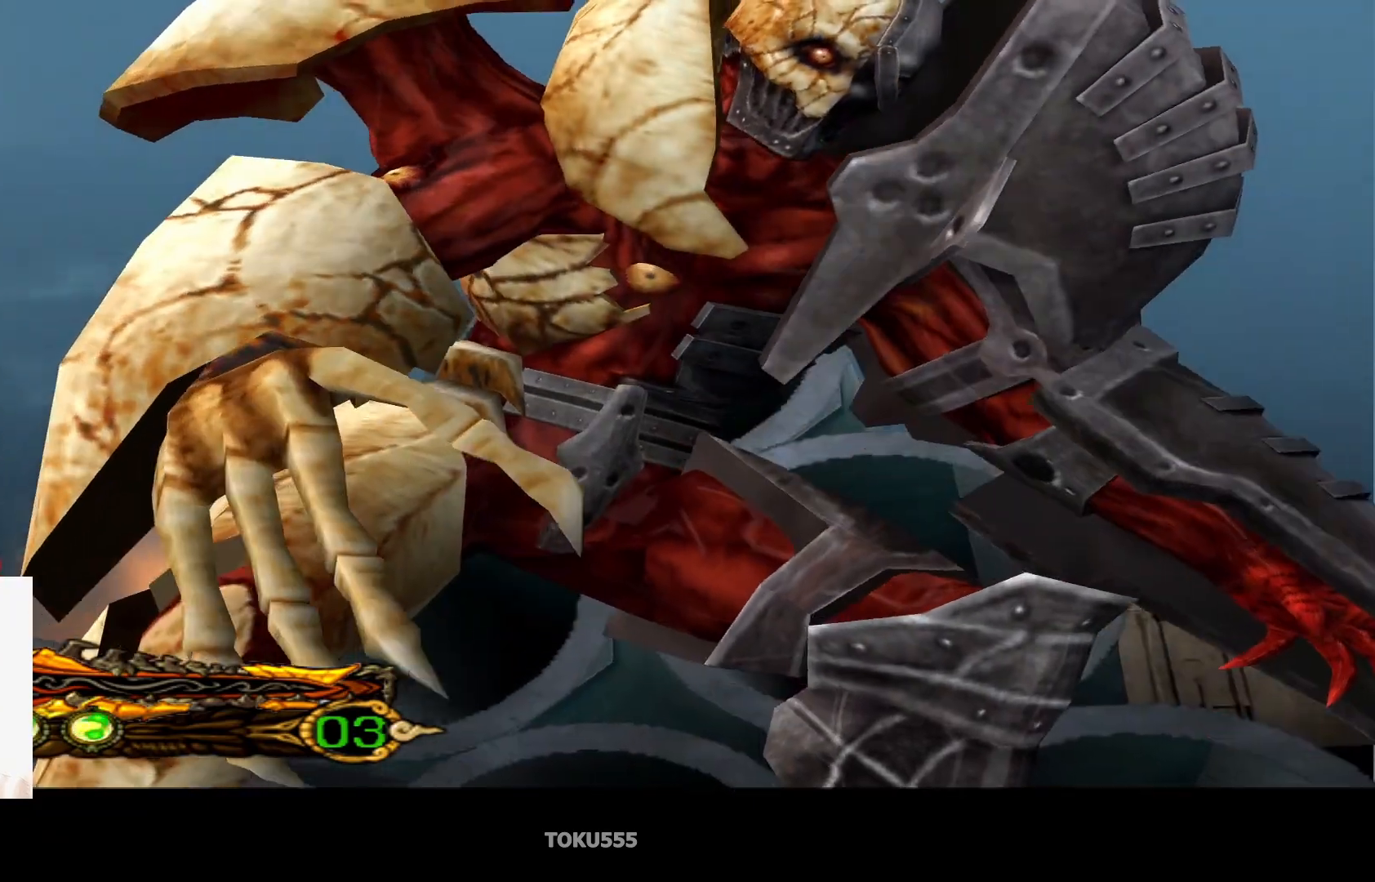
{"buttons": [], "left_stick": "center", "events": []}
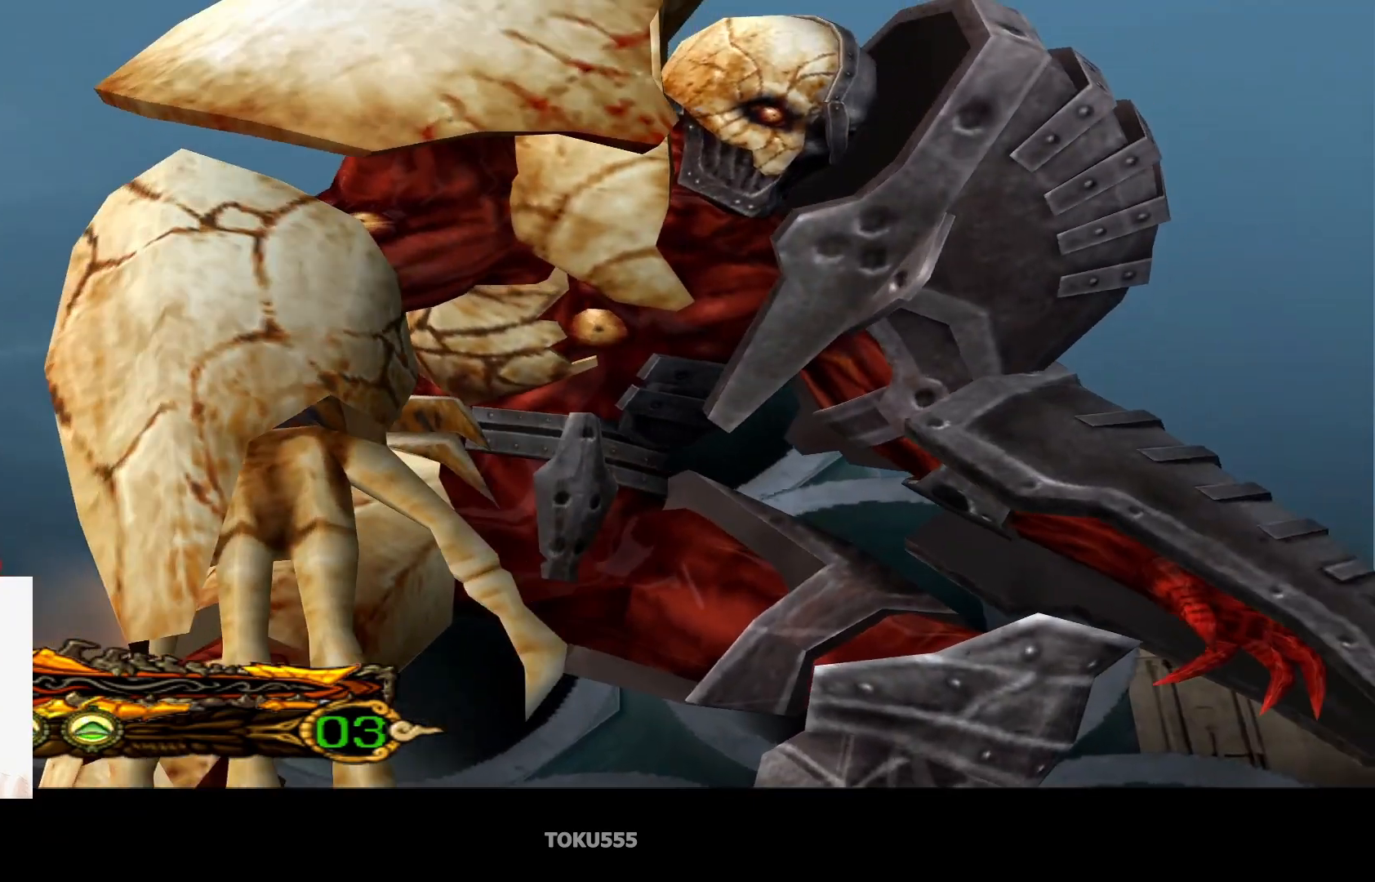
{"buttons": [], "left_stick": "center", "events": []}
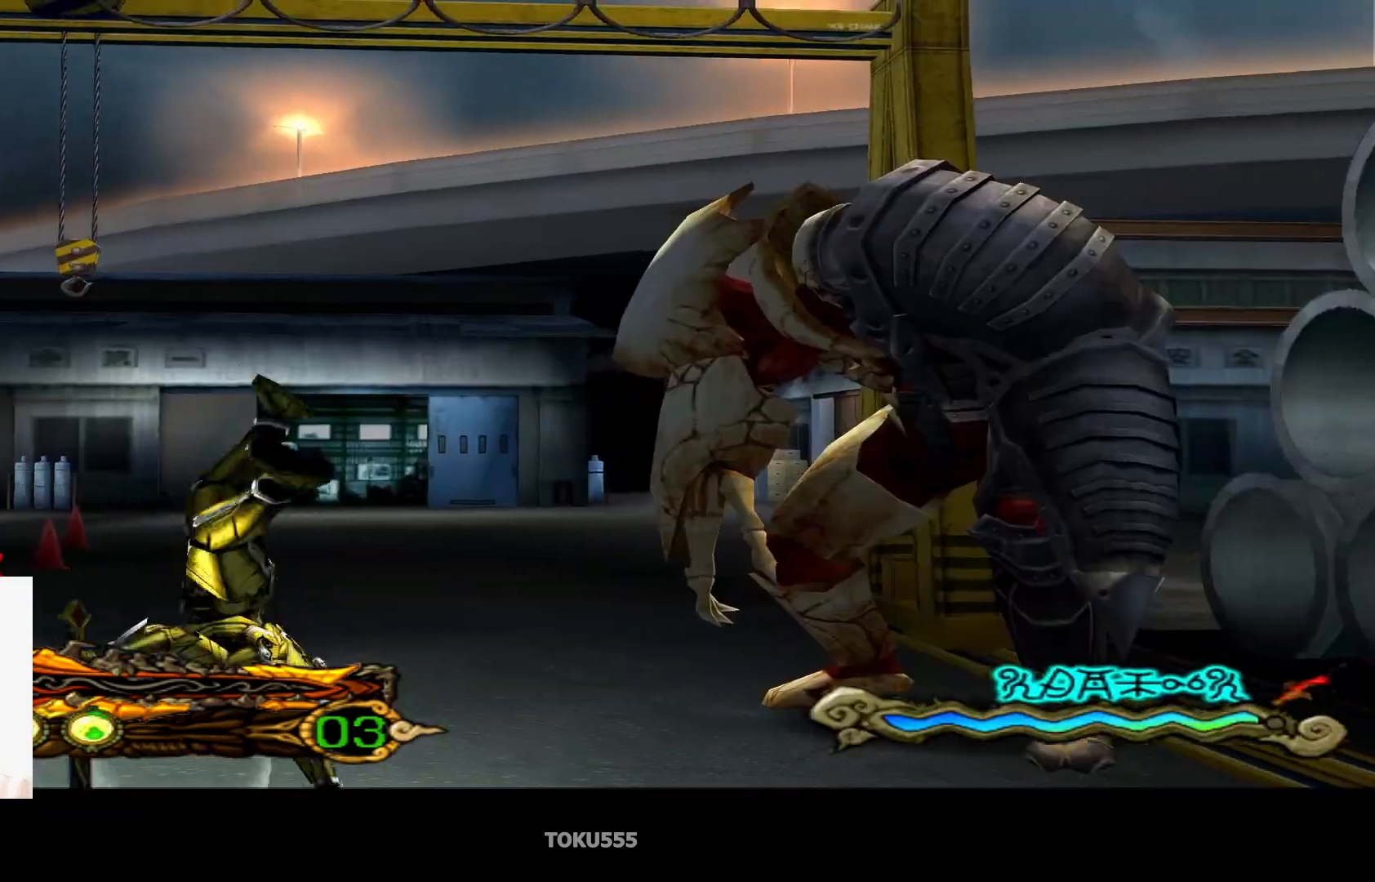
{"buttons": [], "left_stick": "center", "events": []}
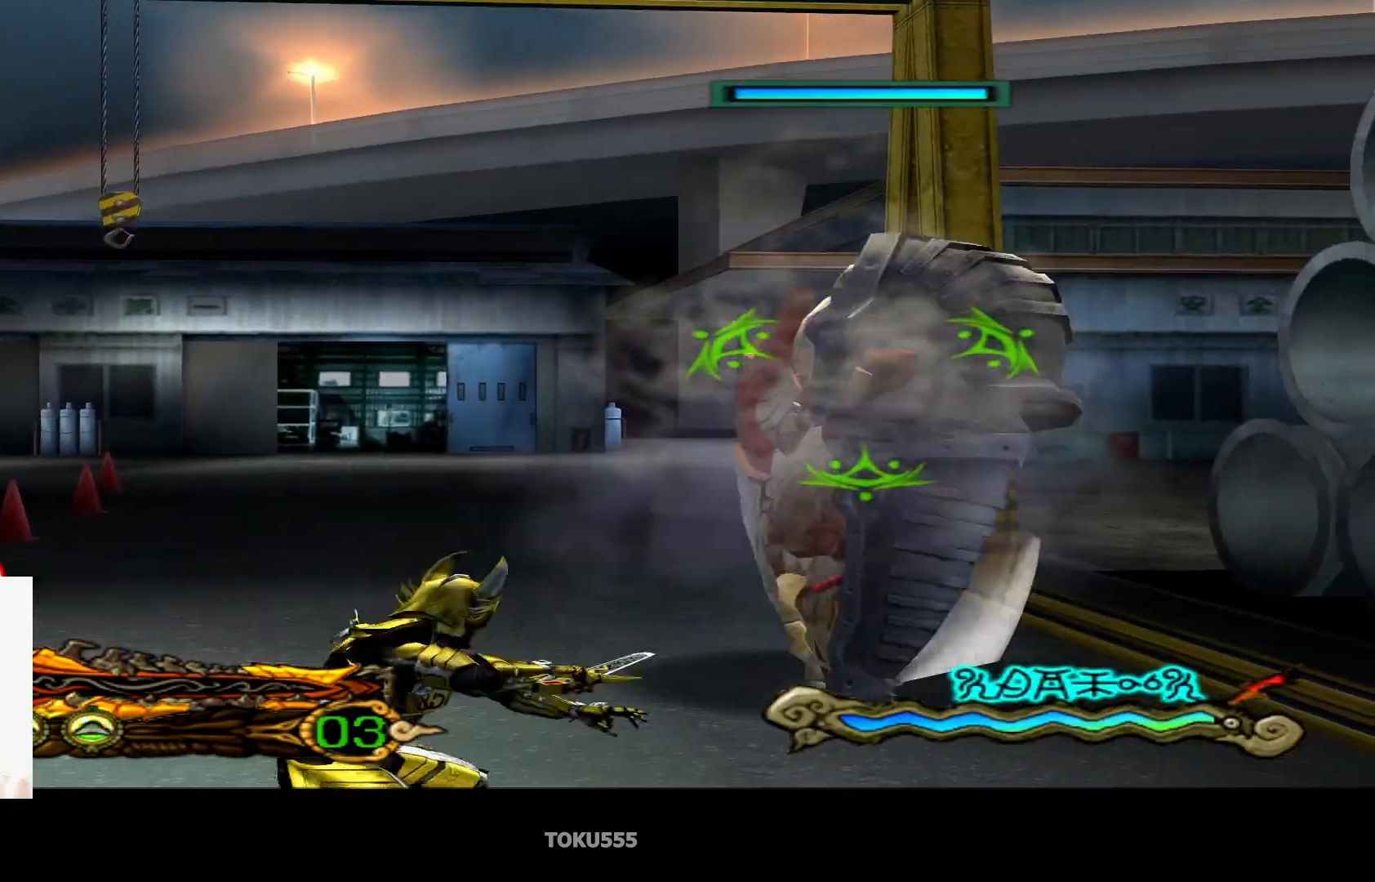
{"buttons": [], "left_stick": "up", "events": [[167, "left_stick", "up"]]}
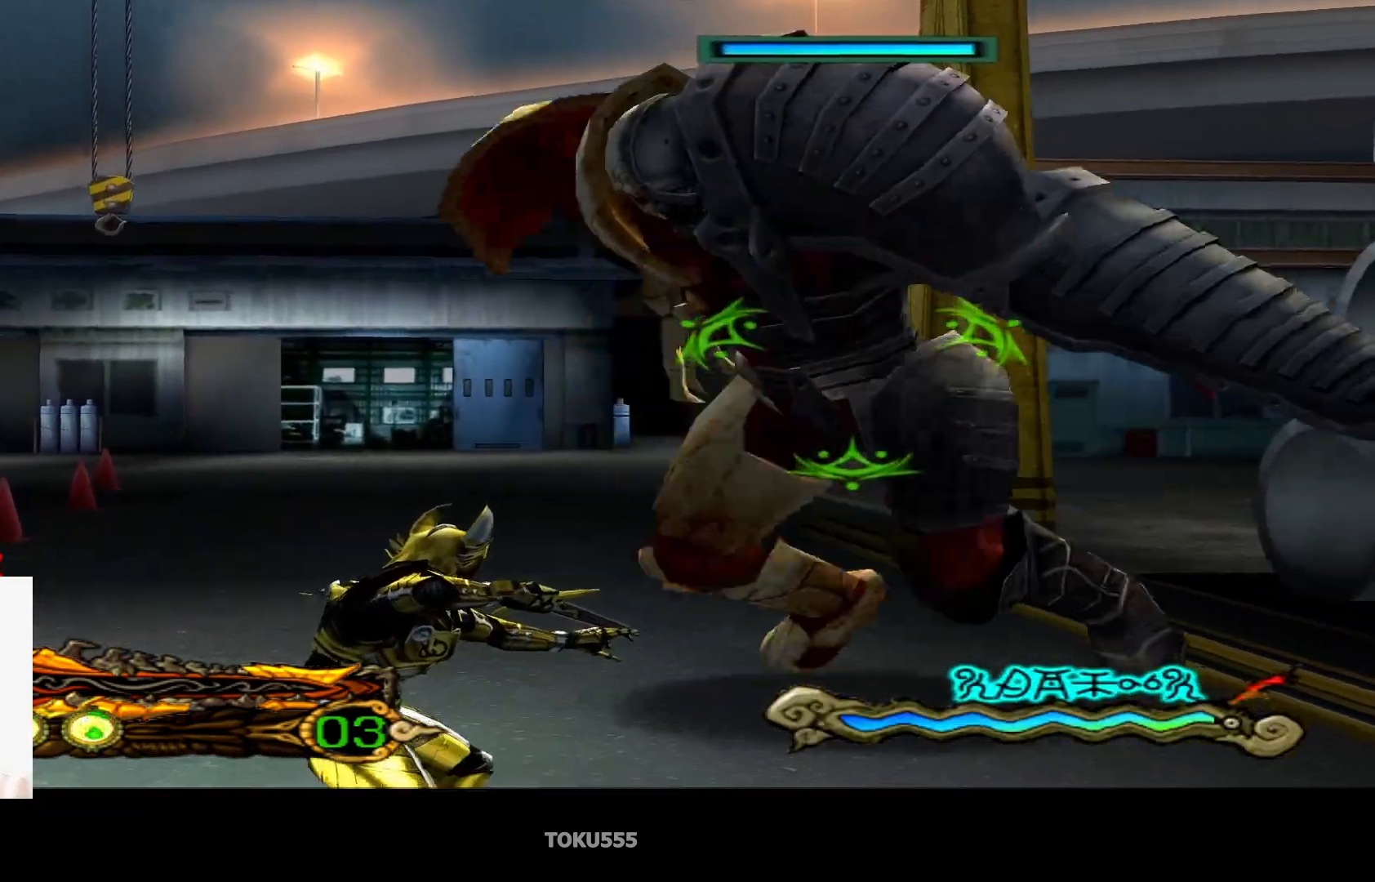
{"buttons": [], "left_stick": "center", "events": [[67, "CROSS", "down"], [67, "SQUARE", "down"], [100, "left_stick", "center"], [250, "CROSS", "up"], [267, "SQUARE", "up"]]}
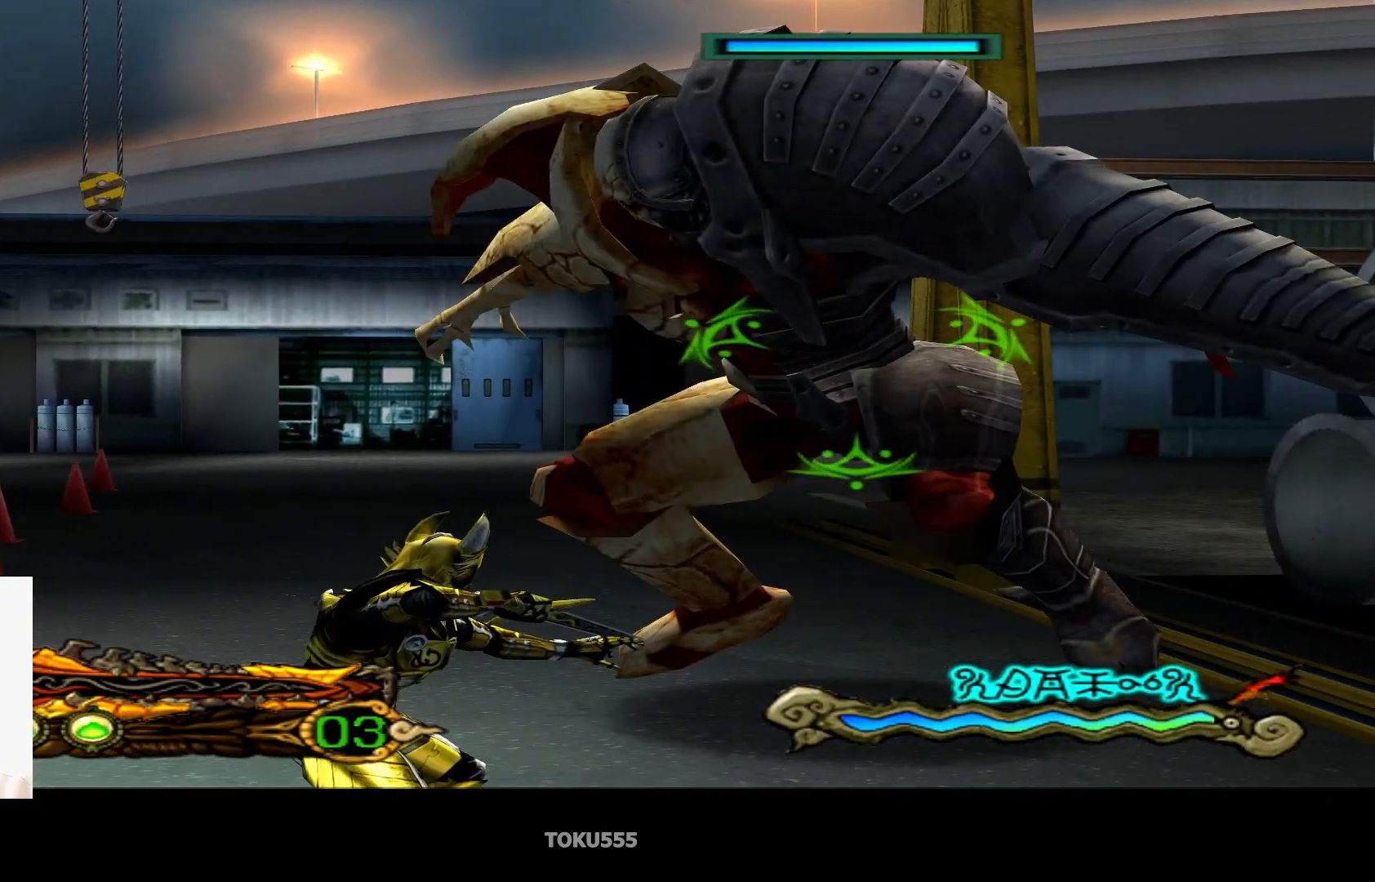
{"buttons": [], "left_stick": "center", "events": [[117, "CROSS", "down"], [117, "SQUARE", "down"], [267, "CROSS", "up"], [284, "SQUARE", "up"]]}
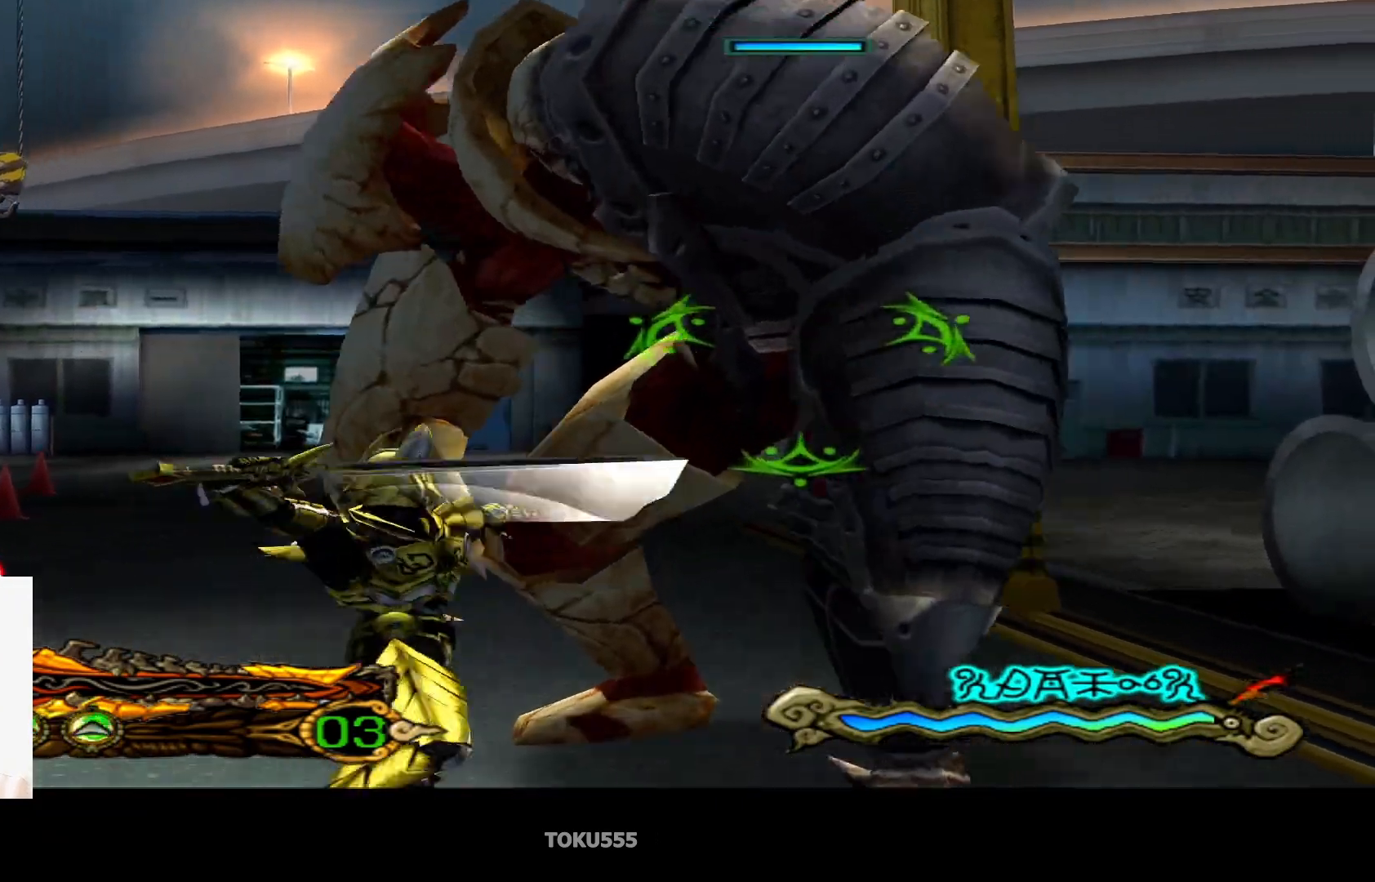
{"buttons": [], "left_stick": "center", "events": [[167, "CIRCLE", "down"], [283, "CIRCLE", "up"], [367, "CROSS", "down"], [484, "CROSS", "up"]]}
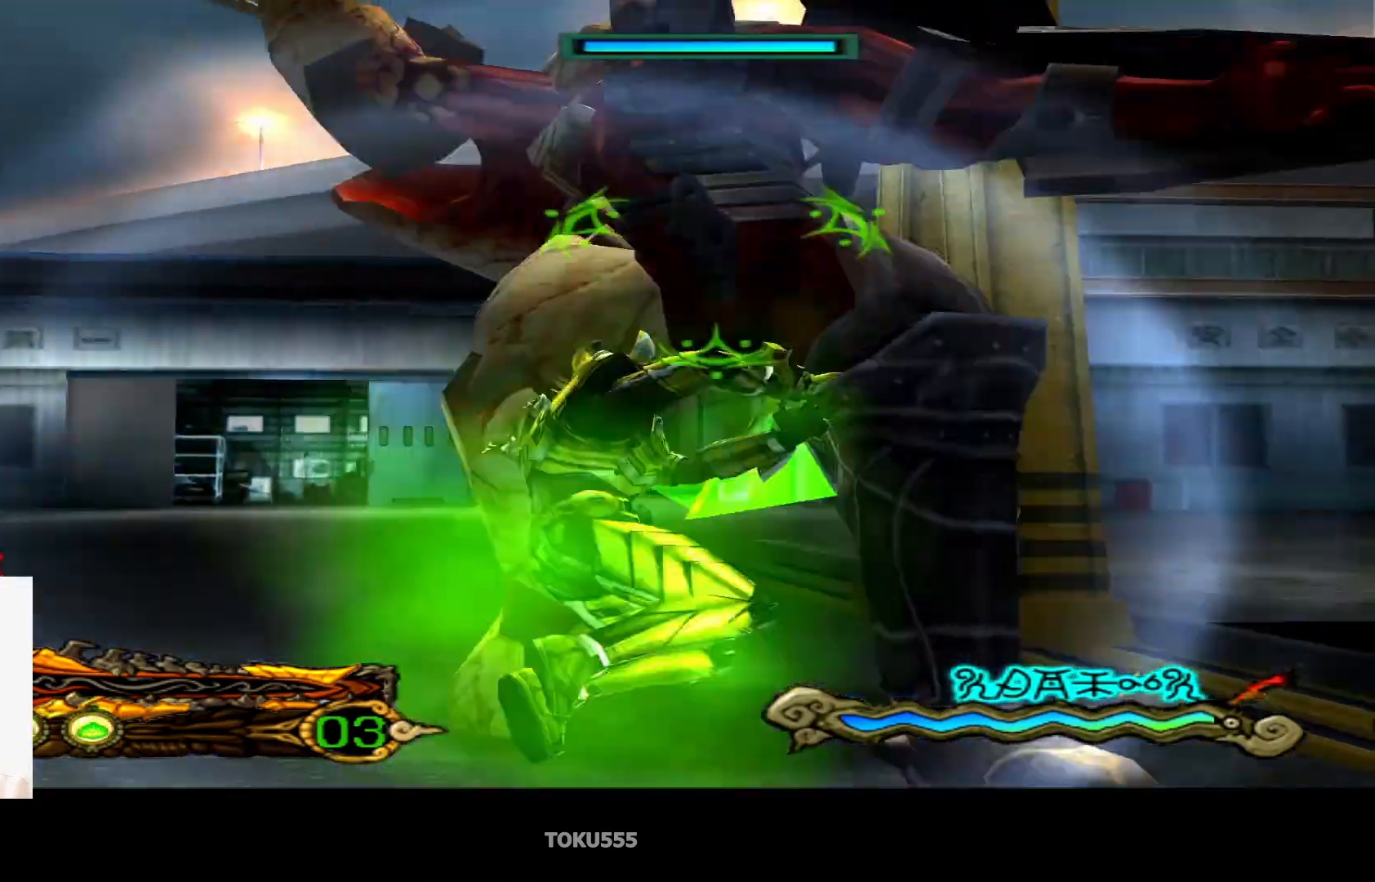
{"buttons": ["CIRCLE"], "left_stick": "center", "events": [[384, "CIRCLE", "down"]]}
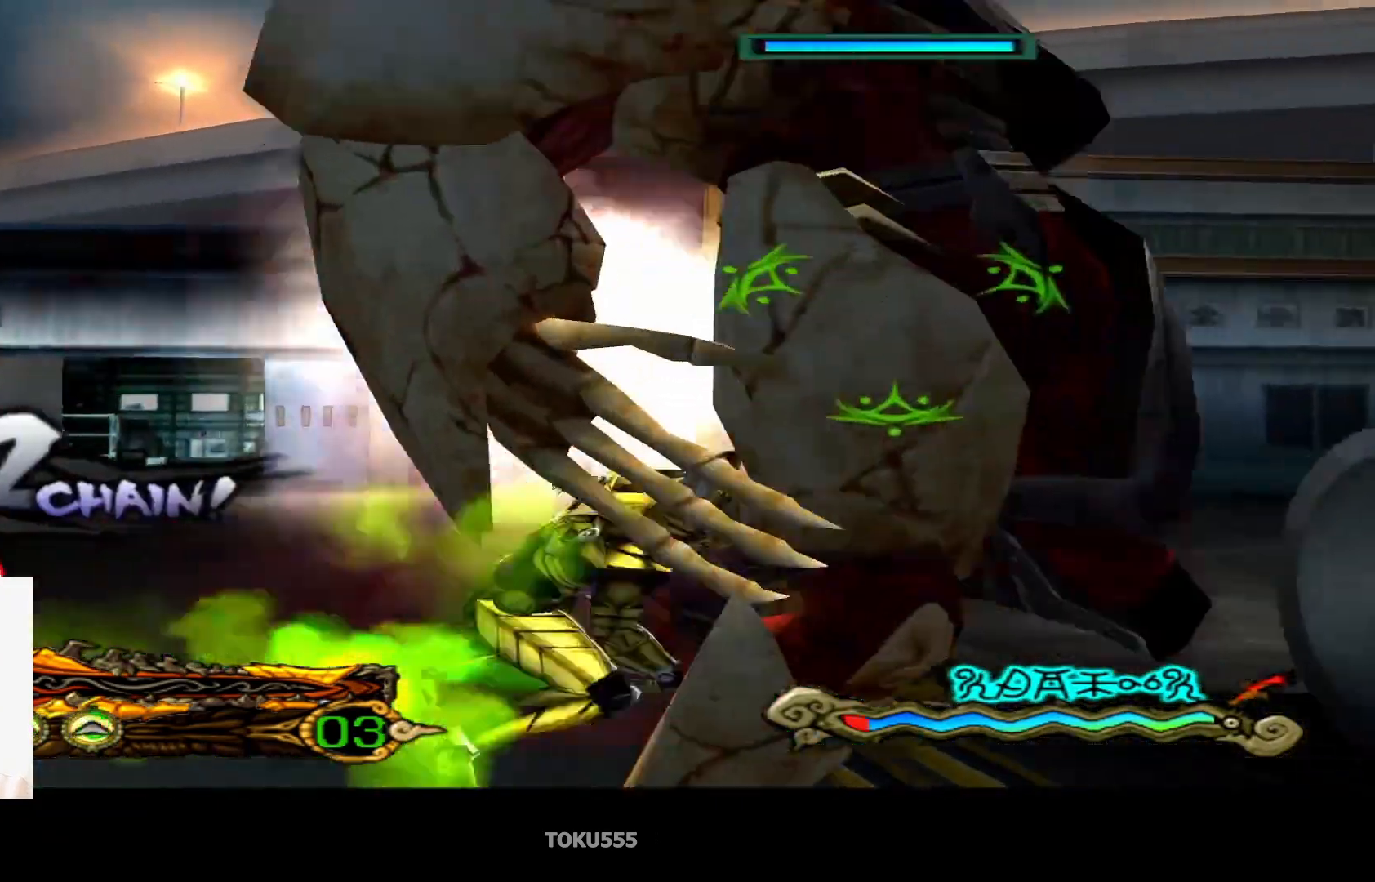
{"buttons": ["CROSS"], "left_stick": "center", "events": [[17, "CIRCLE", "up"], [83, "SQUARE", "down"], [167, "SQUARE", "up"], [484, "CROSS", "down"]]}
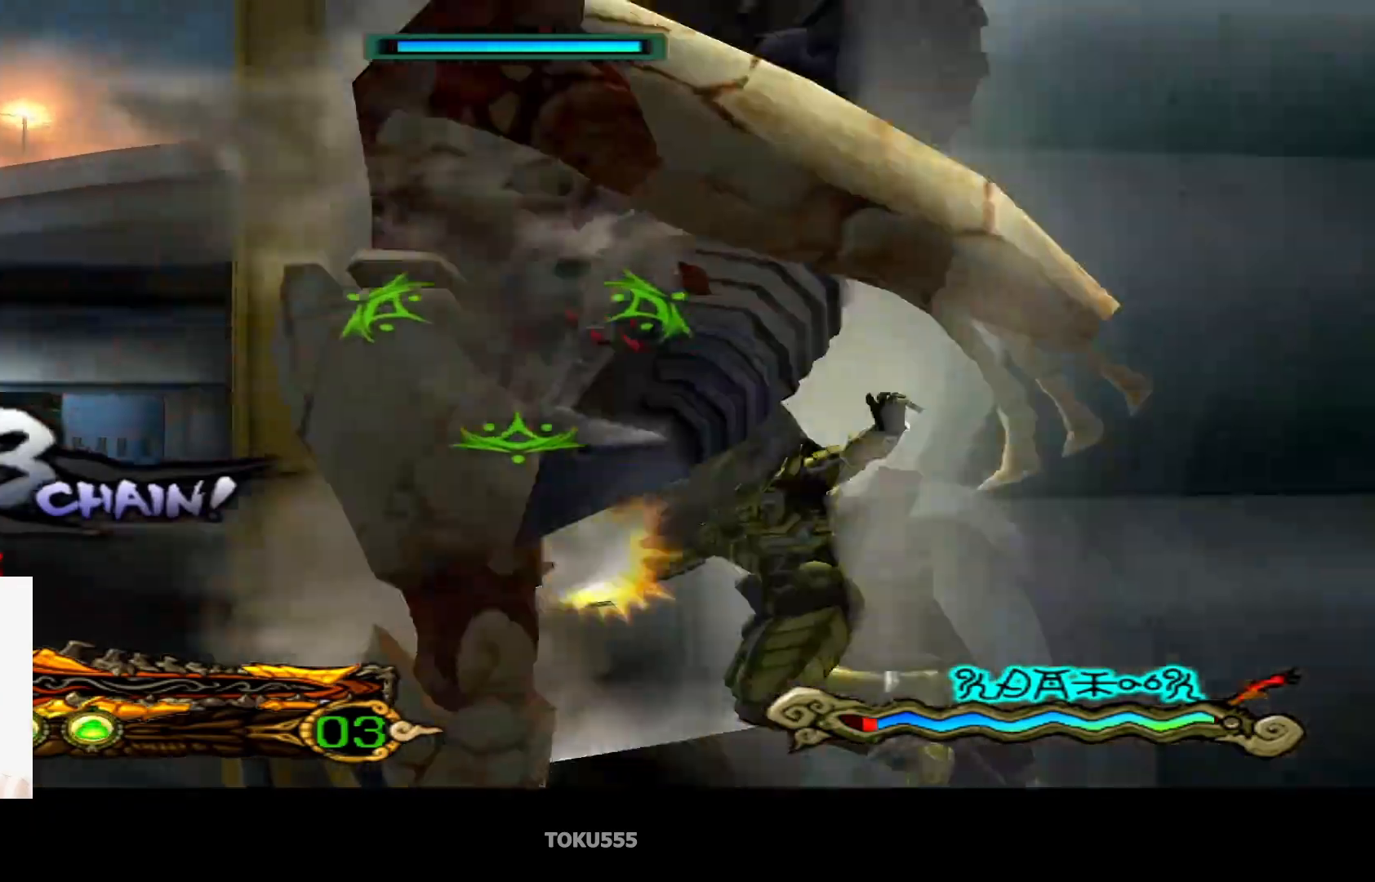
{"buttons": ["CIRCLE"], "left_stick": "center", "events": [[117, "CROSS", "up"], [501, "CIRCLE", "down"]]}
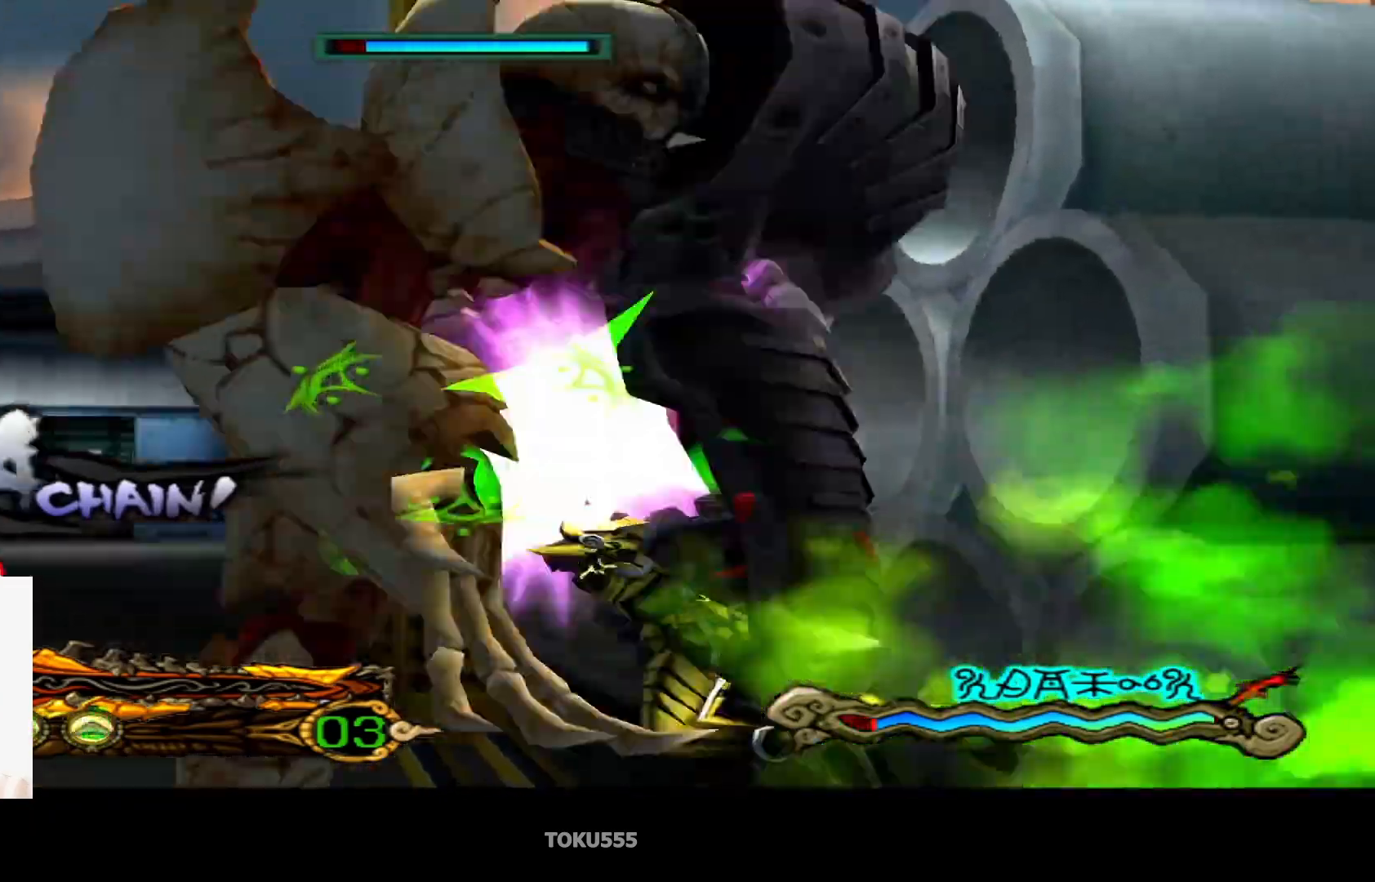
{"buttons": [], "left_stick": "center", "events": [[117, "CIRCLE", "up"], [200, "SQUARE", "down"], [283, "SQUARE", "up"]]}
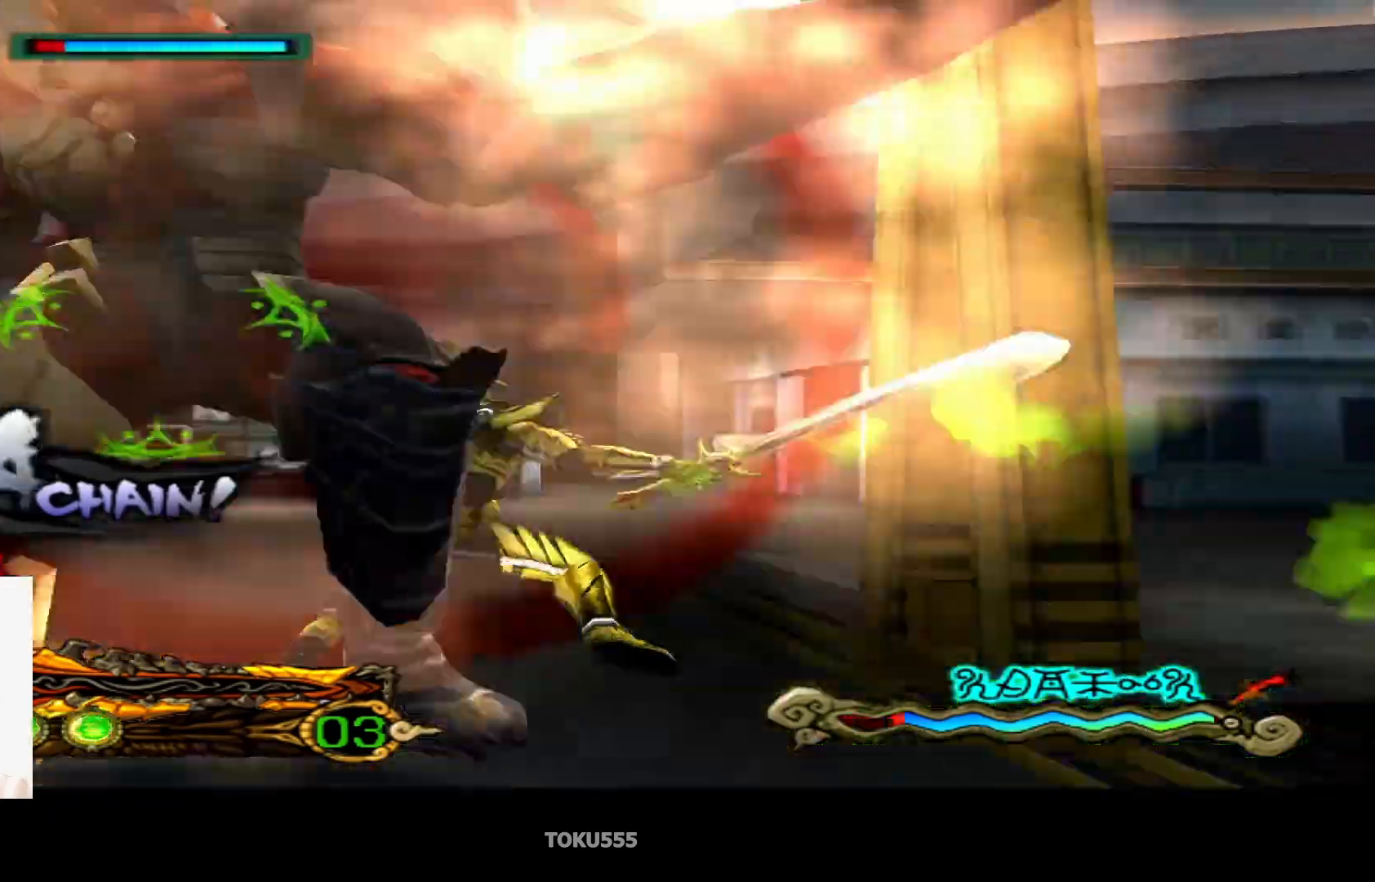
{"buttons": [], "left_stick": "center", "events": [[100, "CROSS", "down"], [234, "CROSS", "up"]]}
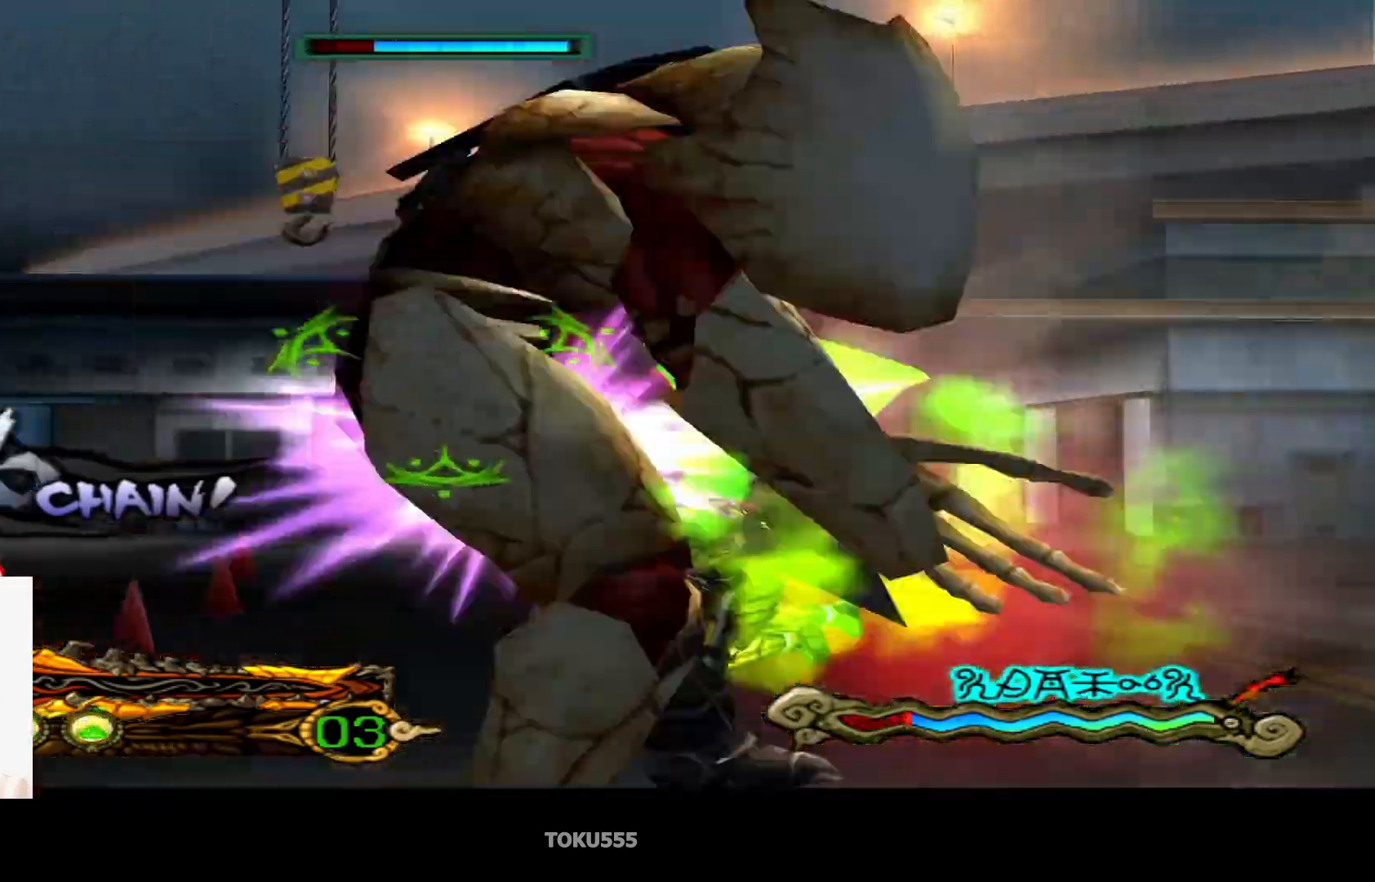
{"buttons": ["CIRCLE"], "left_stick": "center", "events": [[133, "CIRCLE", "down"], [317, "SQUARE", "down"], [417, "SQUARE", "up"]]}
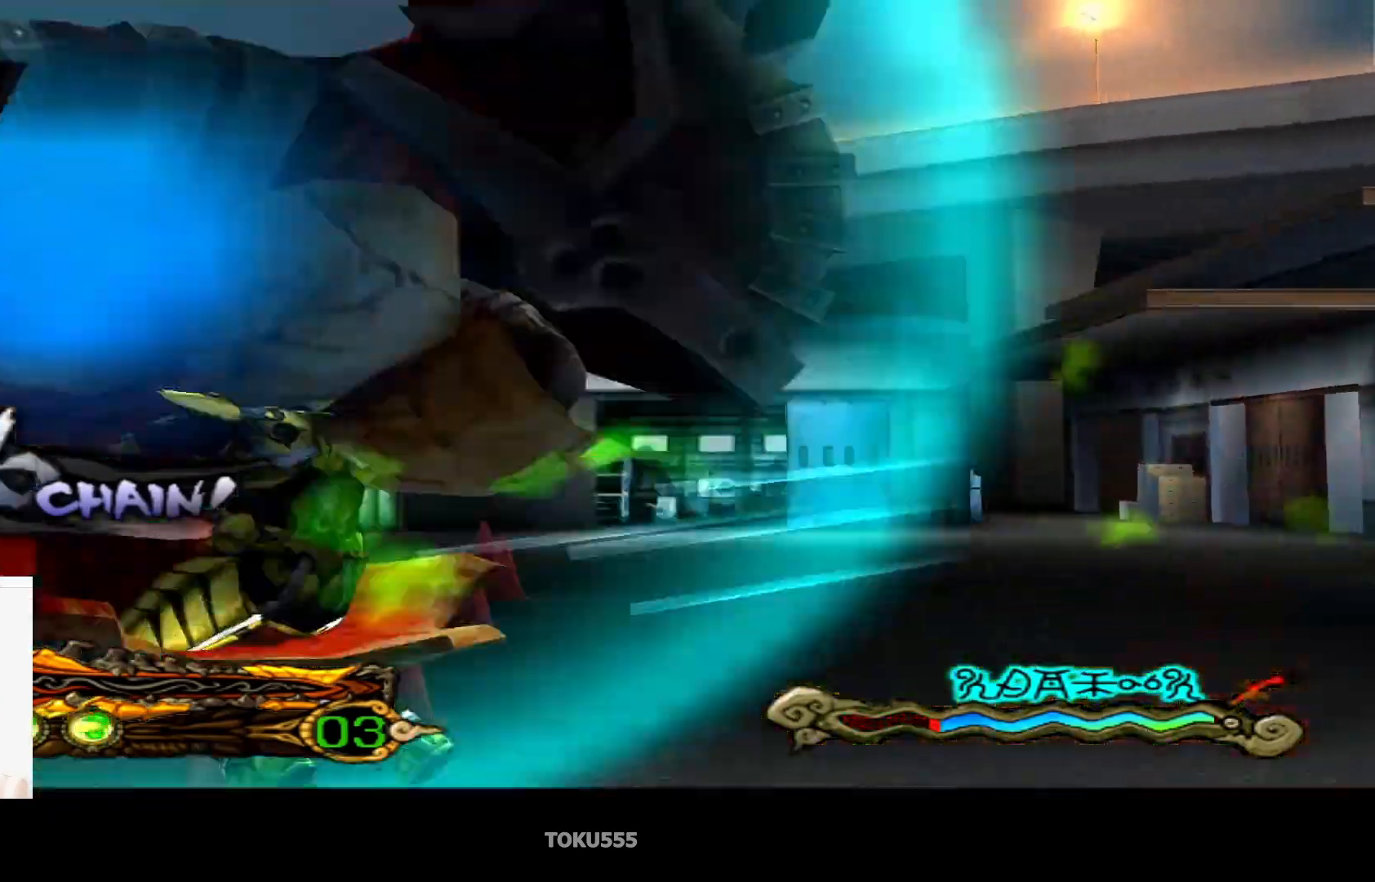
{"buttons": ["CIRCLE"], "left_stick": "center", "events": [[184, "CROSS", "down"], [284, "CROSS", "up"]]}
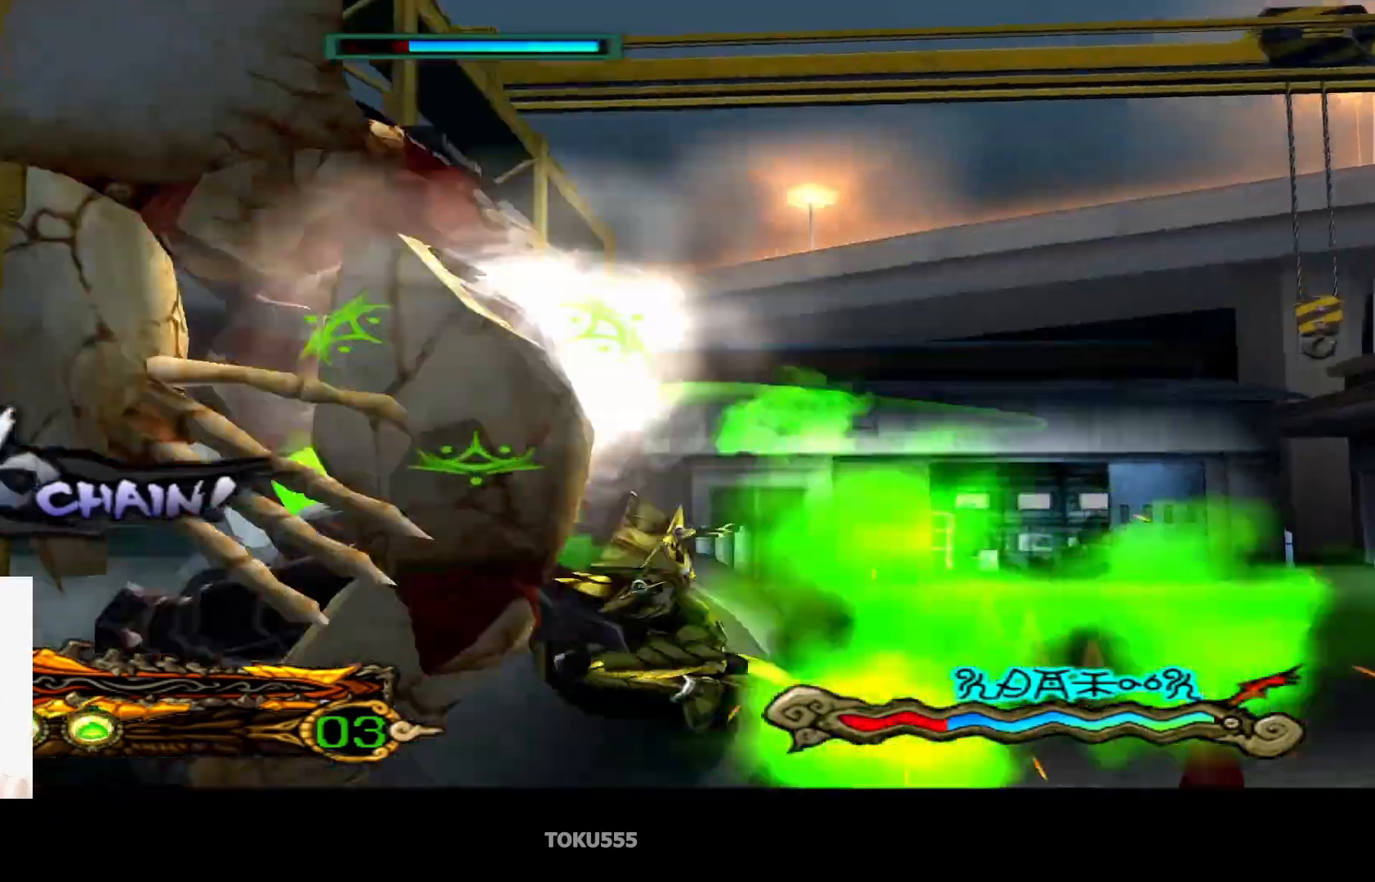
{"buttons": ["CIRCLE", "SQUARE"], "left_stick": "center", "events": [[450, "SQUARE", "down"]]}
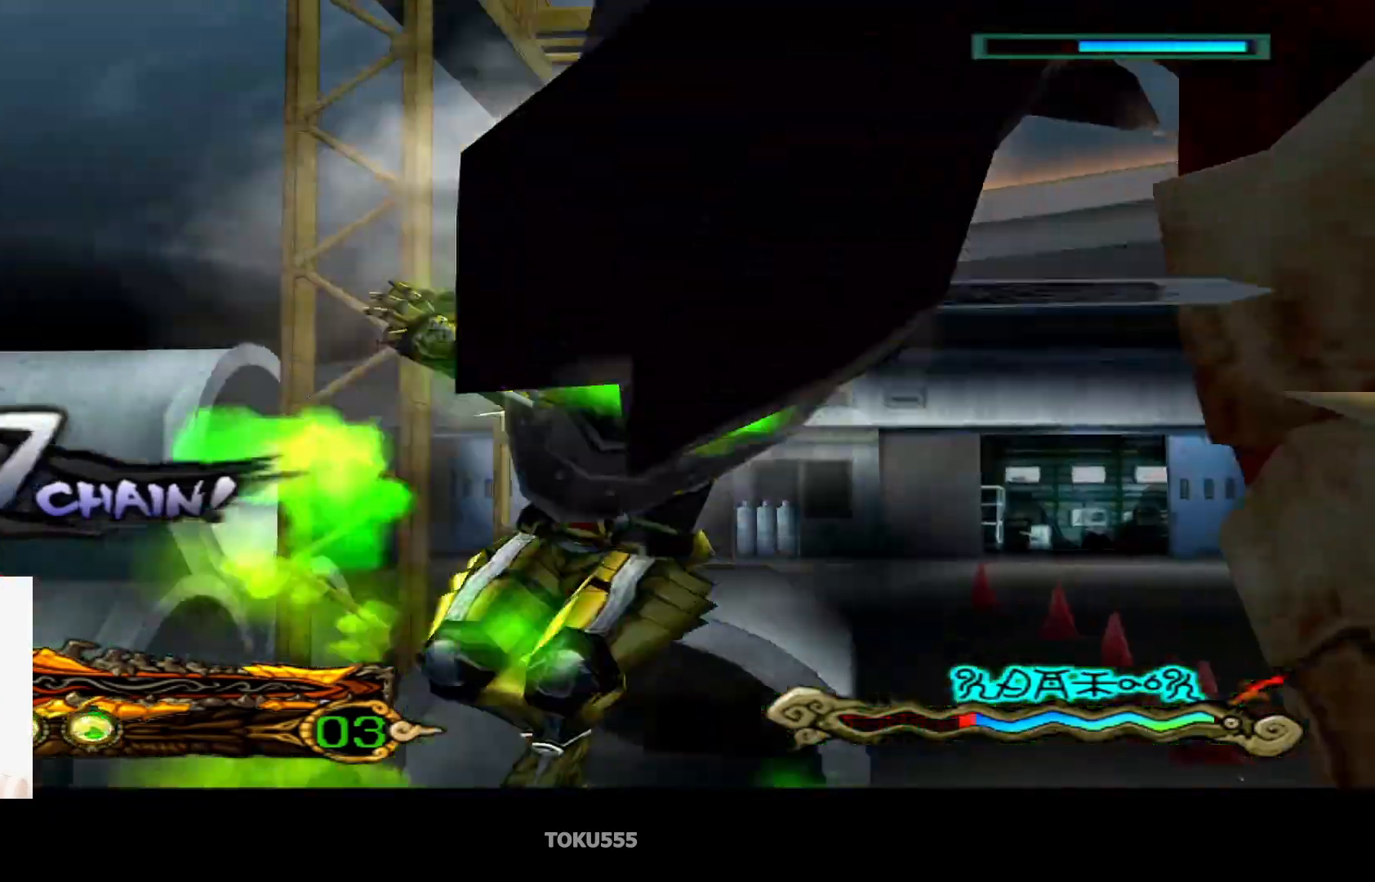
{"buttons": ["CIRCLE"], "left_stick": "center", "events": [[34, "SQUARE", "up"], [267, "CROSS", "down"], [417, "CROSS", "up"]]}